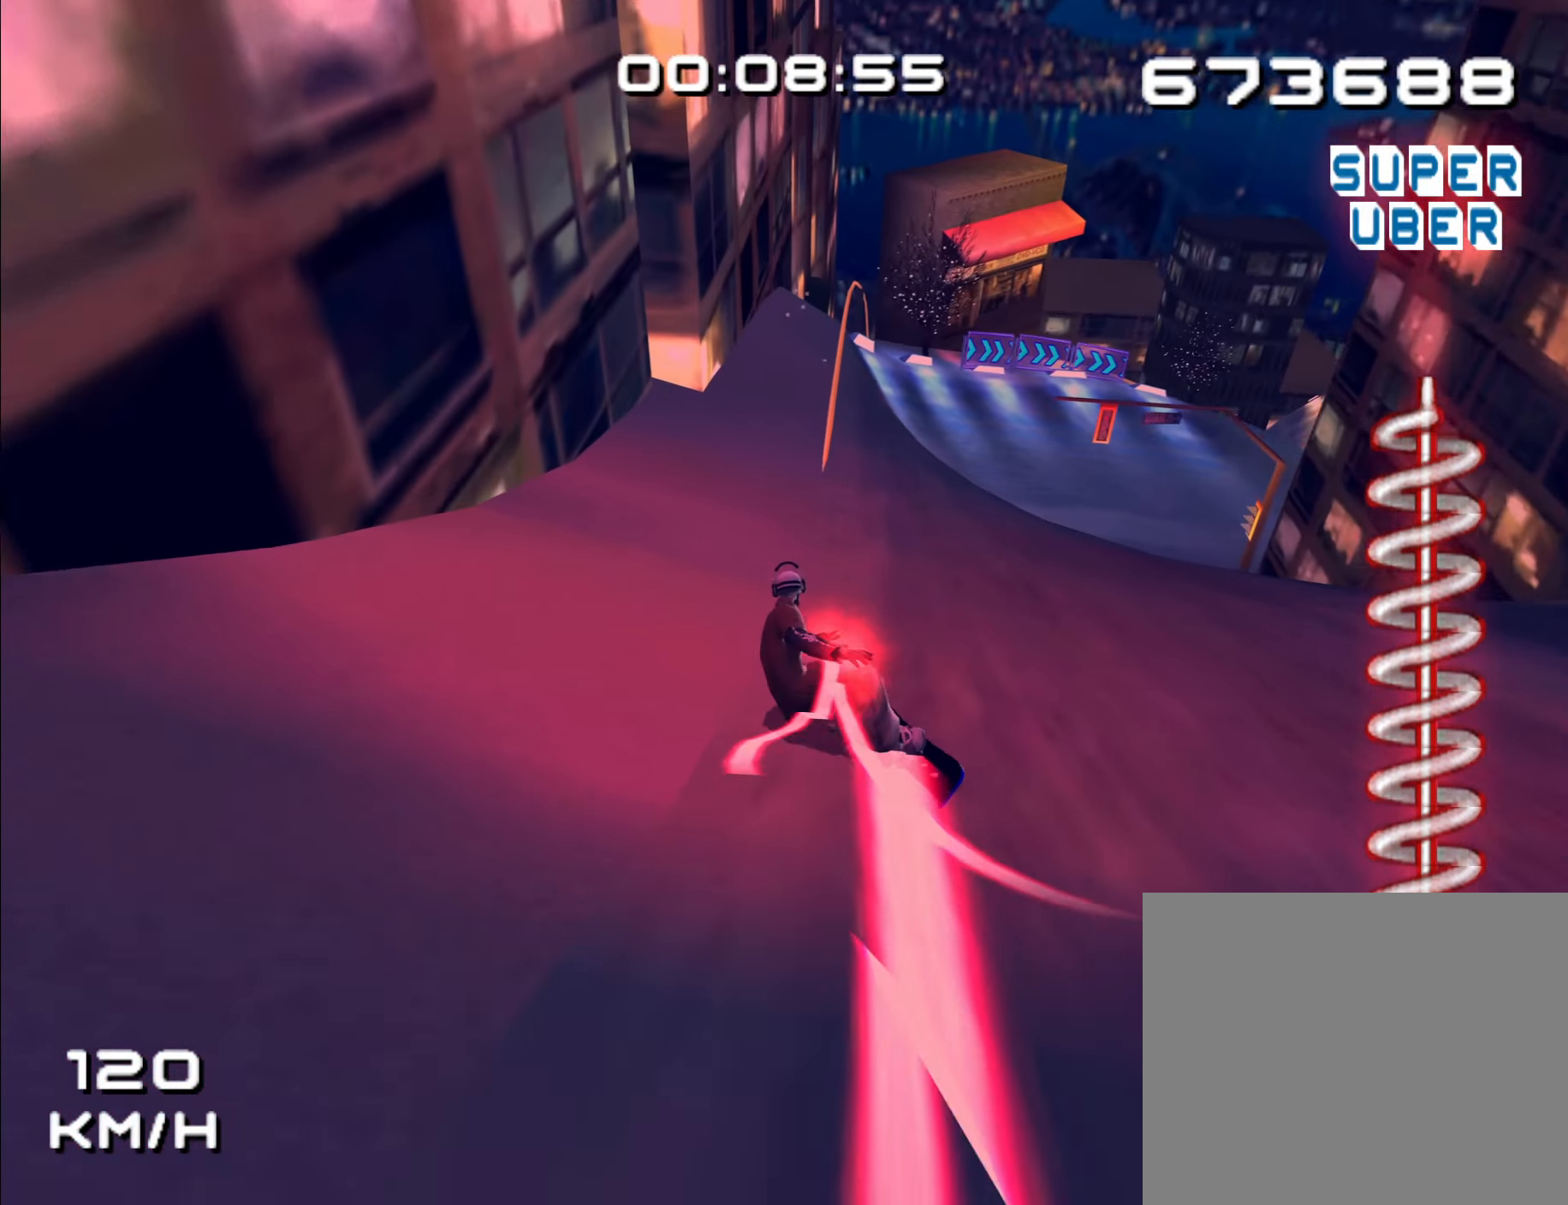
Gameplay with a controller (Nintendo layout); each line is a JSON object with the inputs held at the frame after it (dt_ms = milliseconds from this image to that frame). "events" lists button and stick changes between this image and that frame as [ms after this image, input, new state], when the widget could be followed in between. Not read: A B L2 L3 R3 Z.
{"dt_ms": 500, "buttons": [], "left_stick": "center", "right_stick": "center", "events": [[50, "left_stick", "up"], [500, "left_stick", "center"]]}
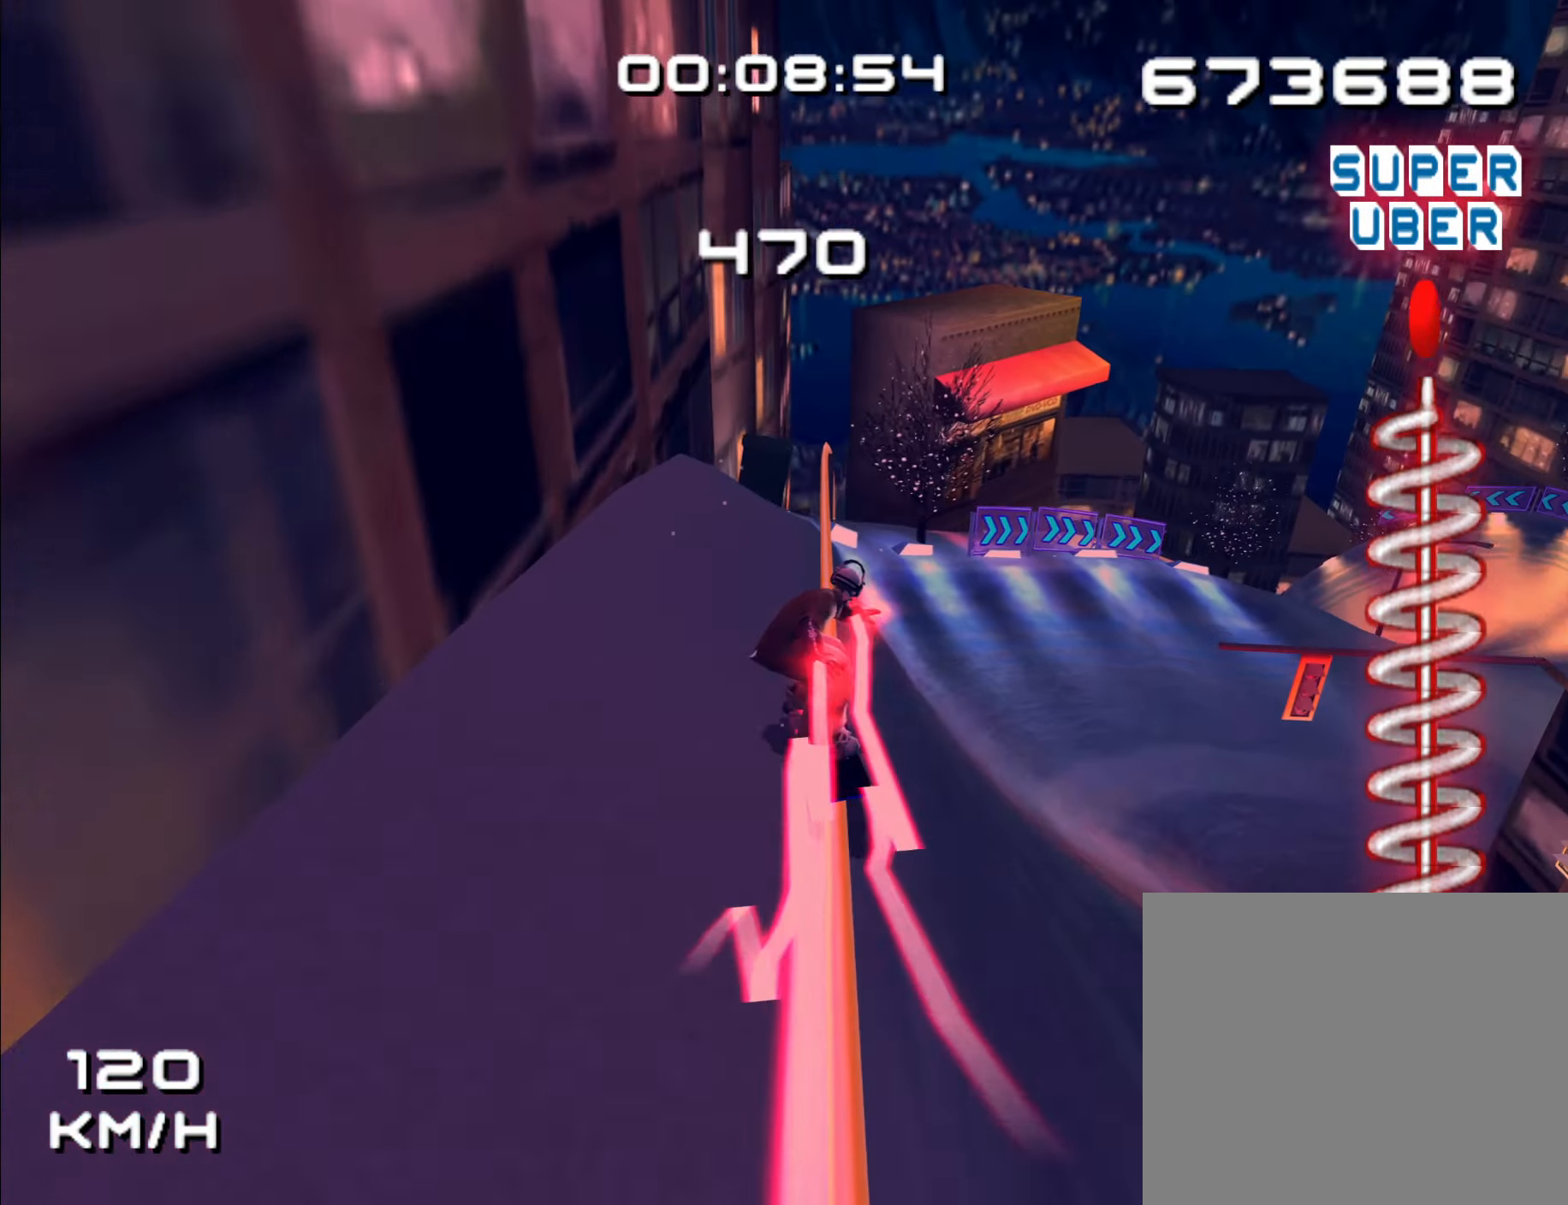
{"dt_ms": 500, "buttons": [], "left_stick": "center", "right_stick": "center", "events": []}
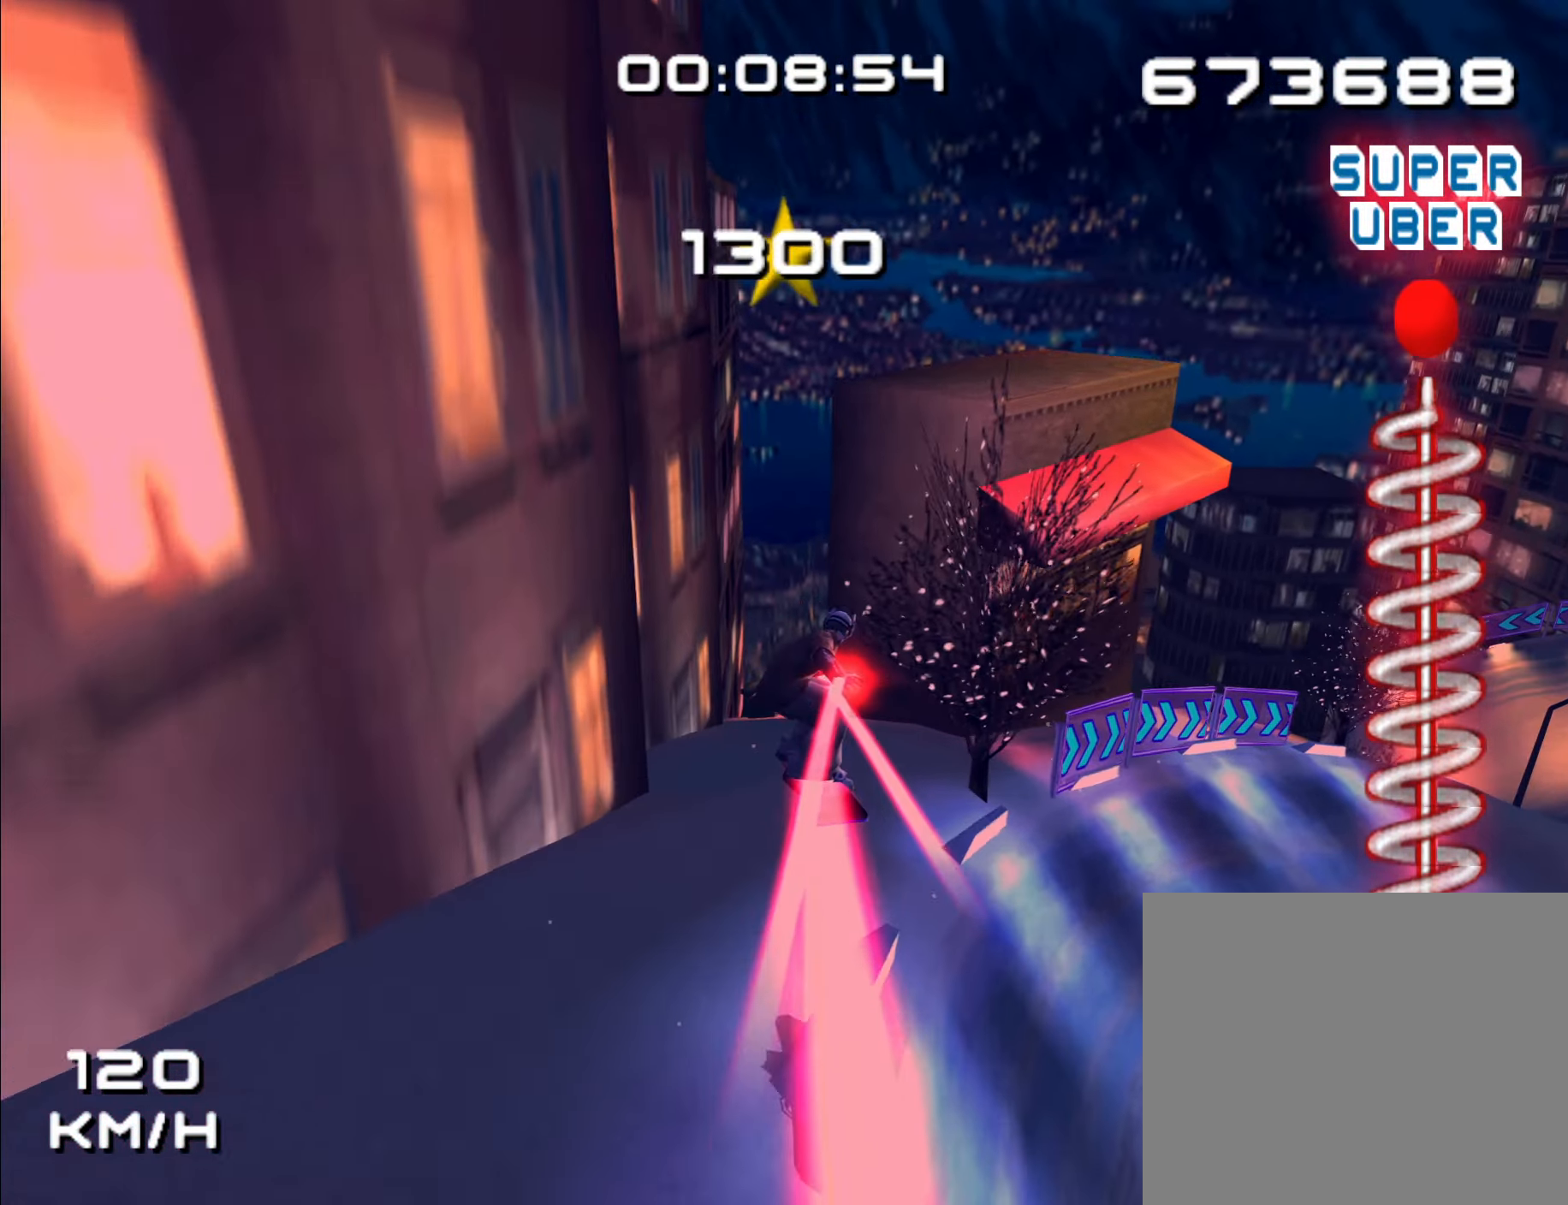
{"dt_ms": 500, "buttons": [], "left_stick": "center", "right_stick": "center", "events": []}
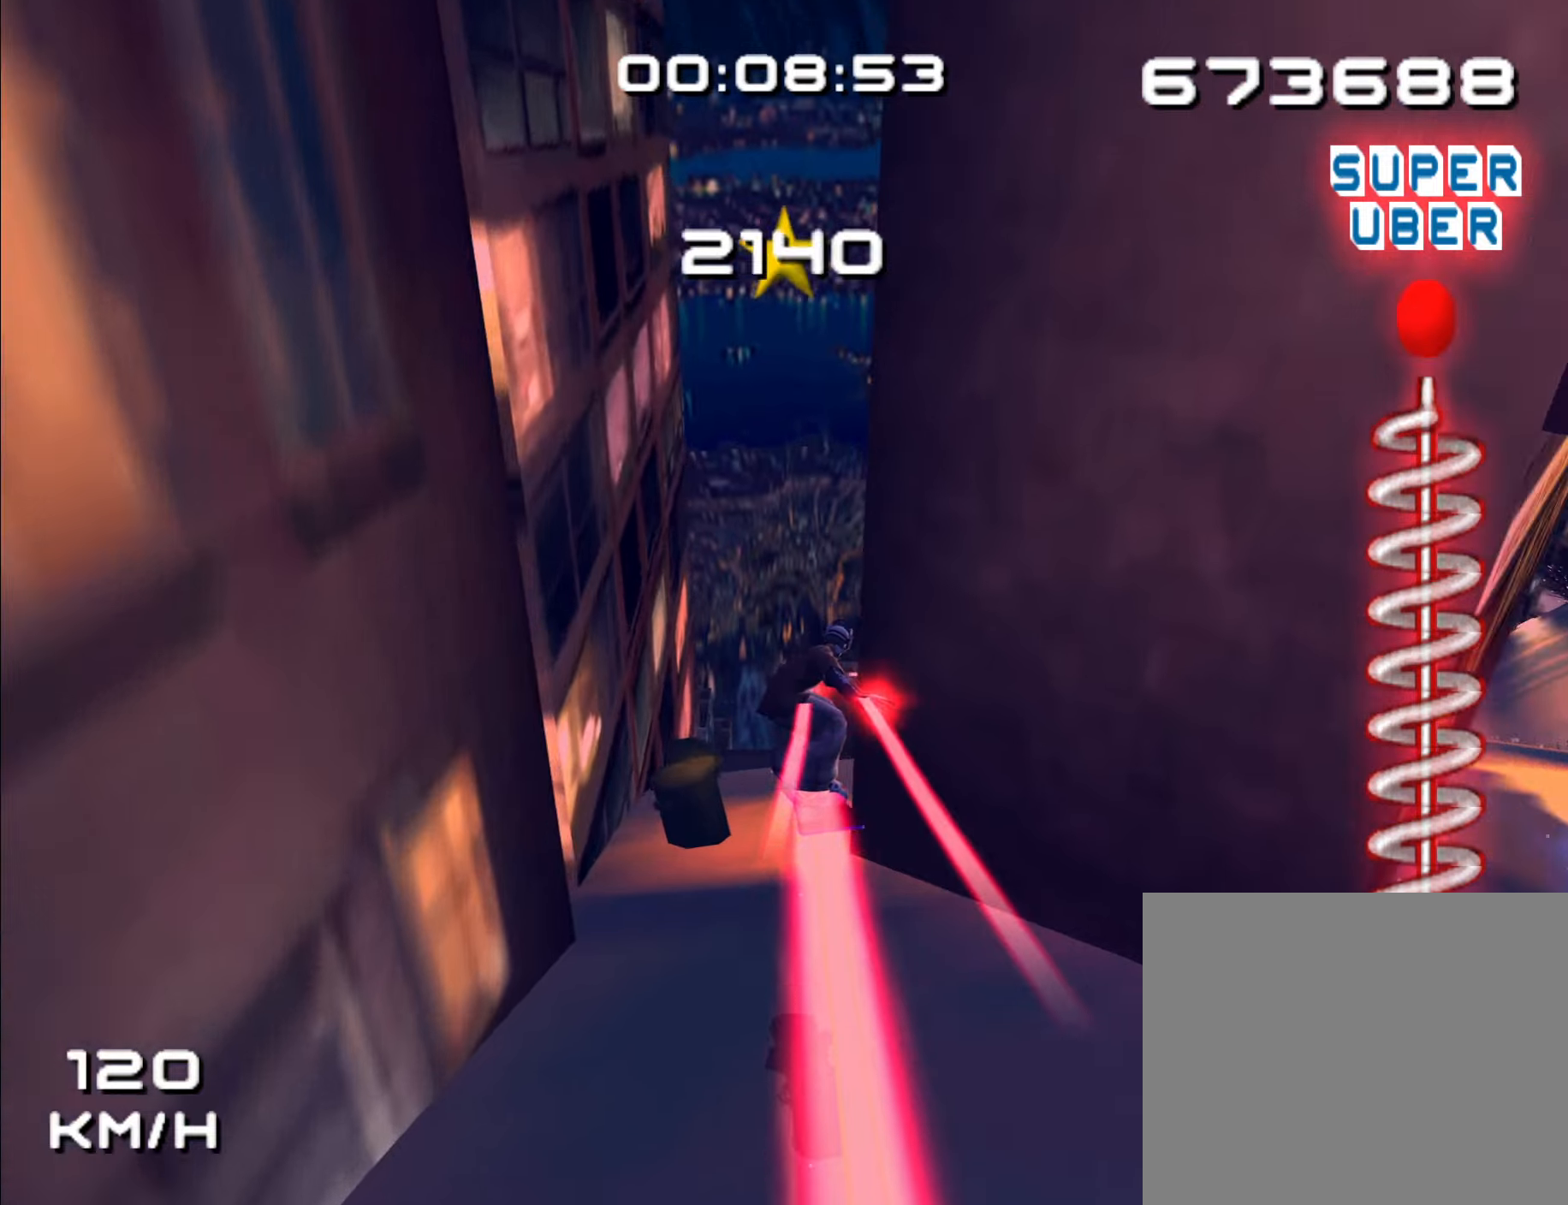
{"dt_ms": 500, "buttons": [], "left_stick": "center", "right_stick": "center", "events": [[183, "DPAD_LEFT", "down"], [350, "DPAD_LEFT", "up"]]}
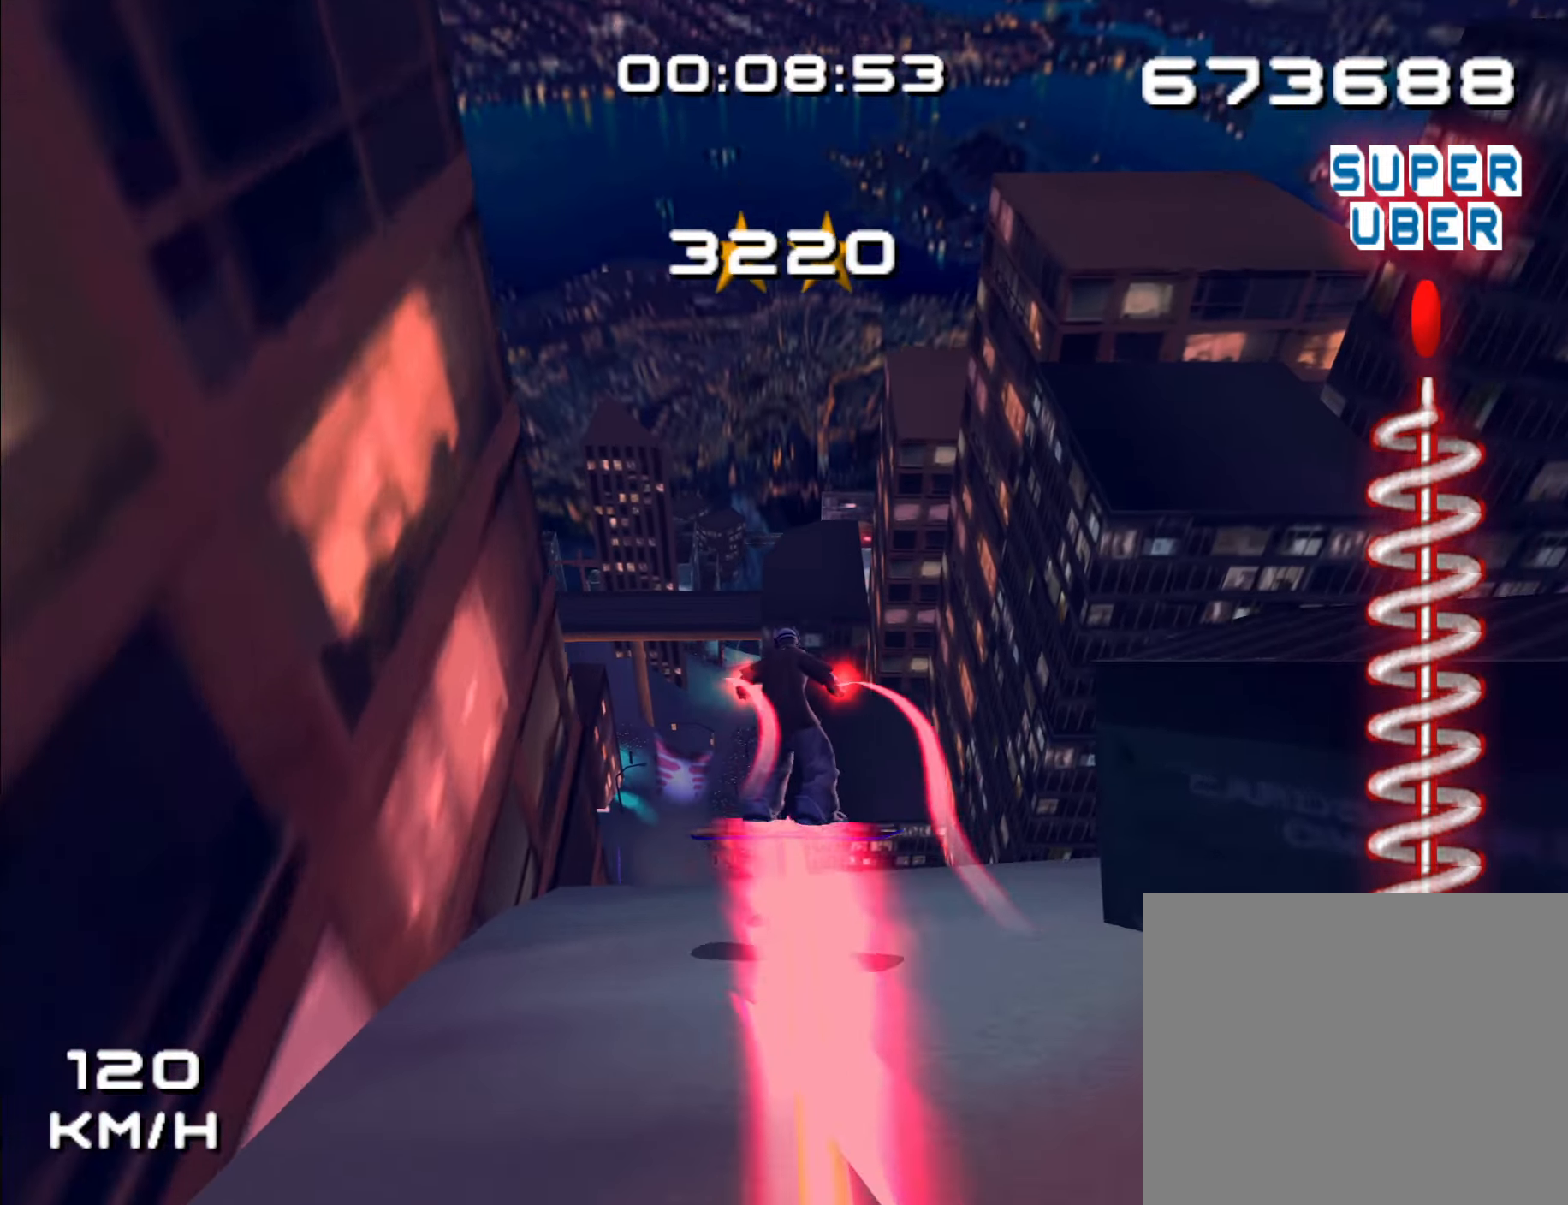
{"dt_ms": 500, "buttons": [], "left_stick": "center", "right_stick": "center", "events": []}
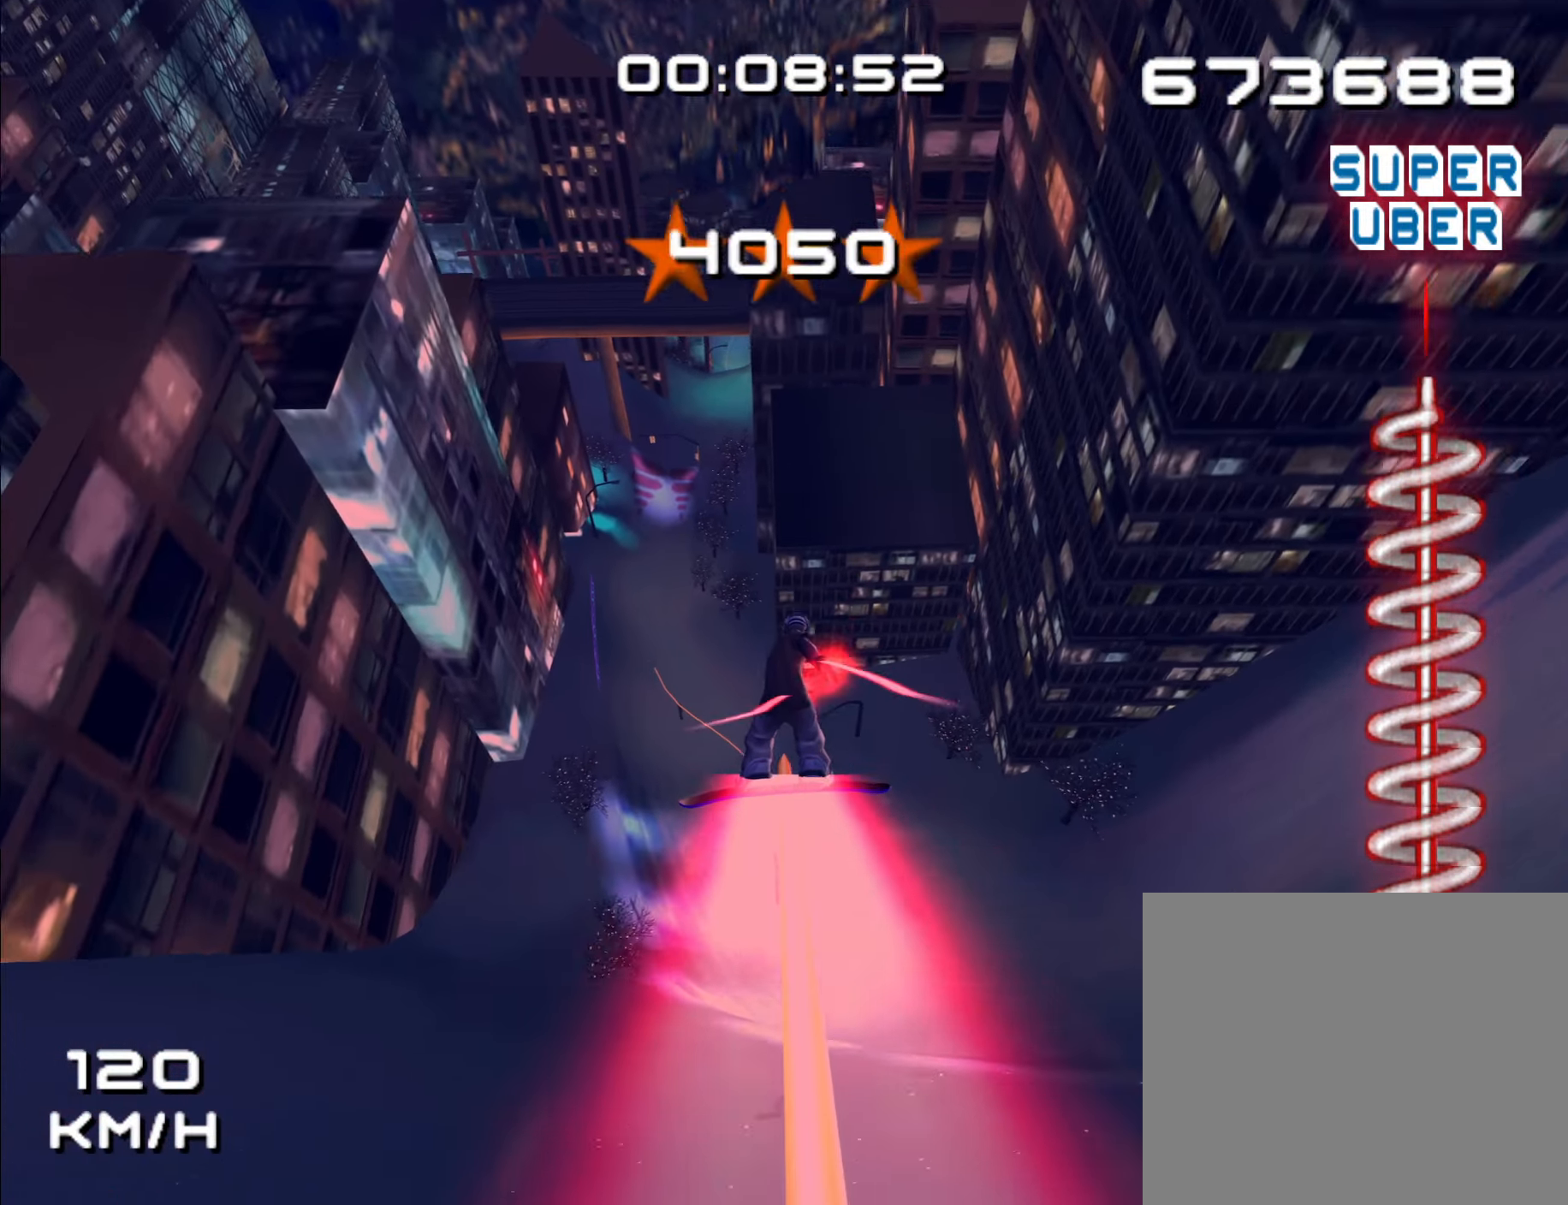
{"dt_ms": 500, "buttons": [], "left_stick": "center", "right_stick": "center", "events": []}
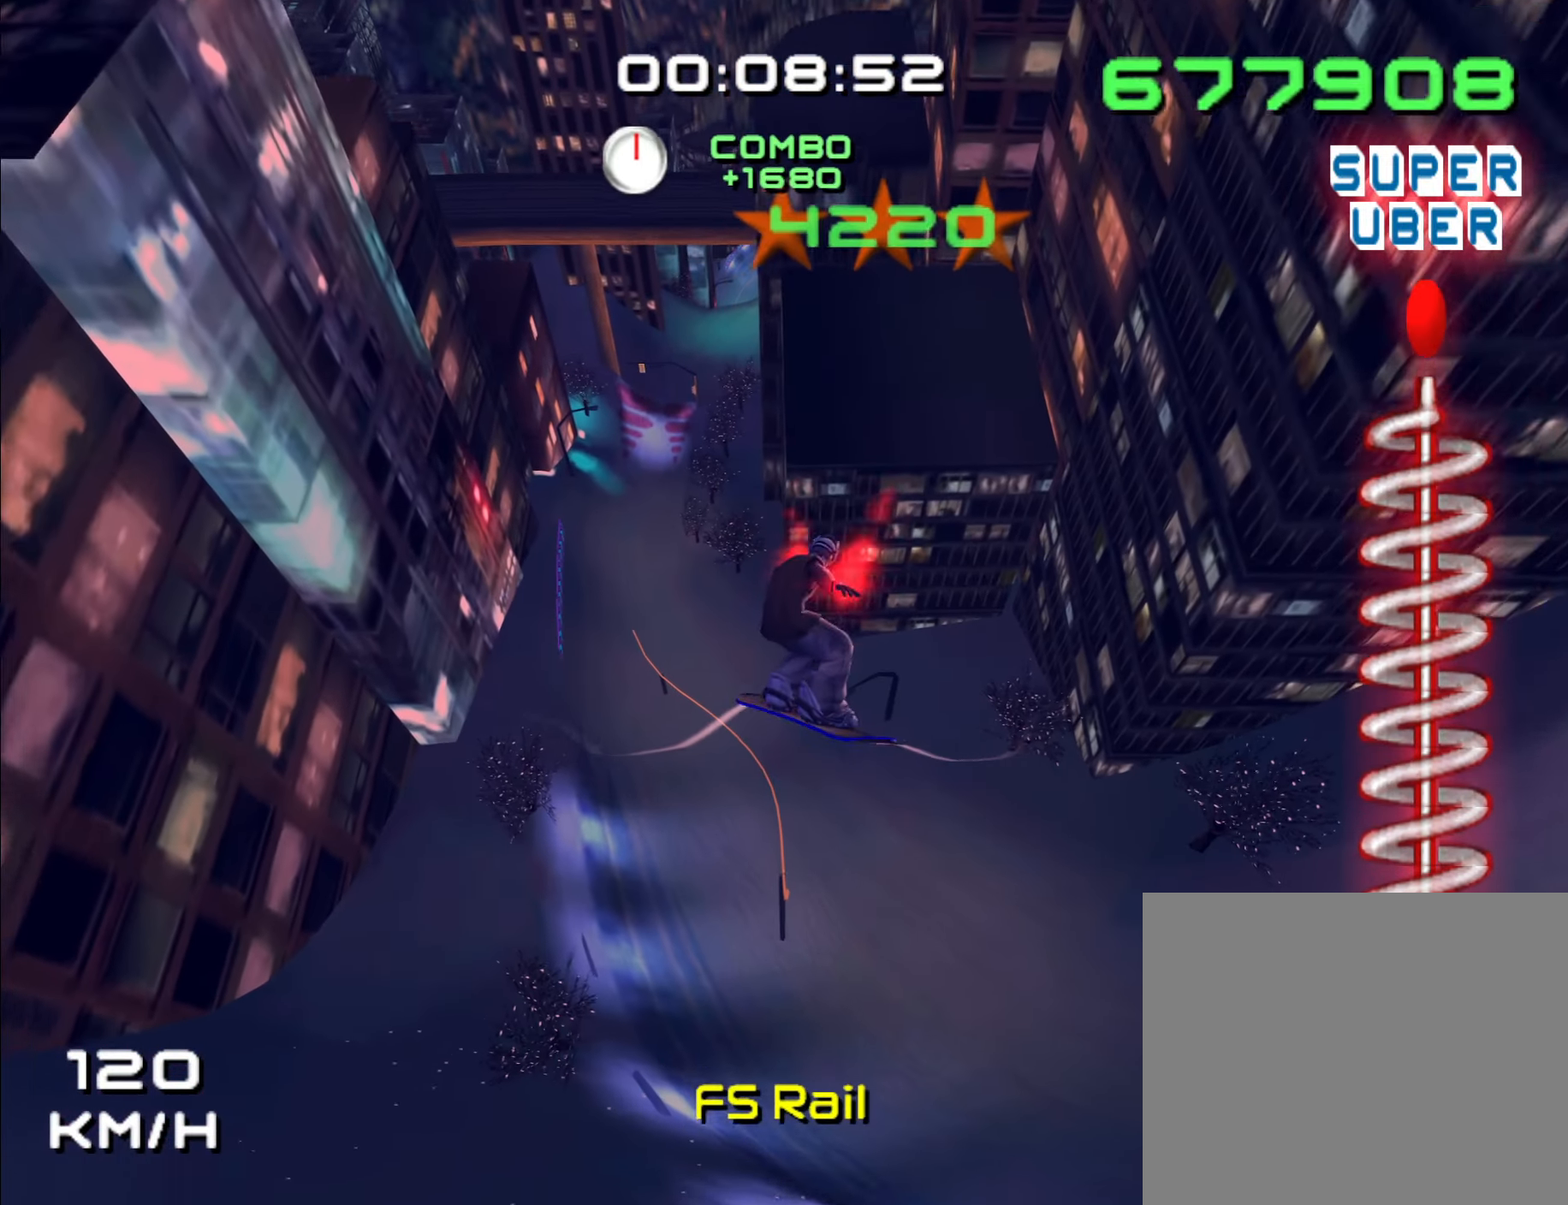
{"dt_ms": 500, "buttons": [], "left_stick": "center", "right_stick": "center", "events": []}
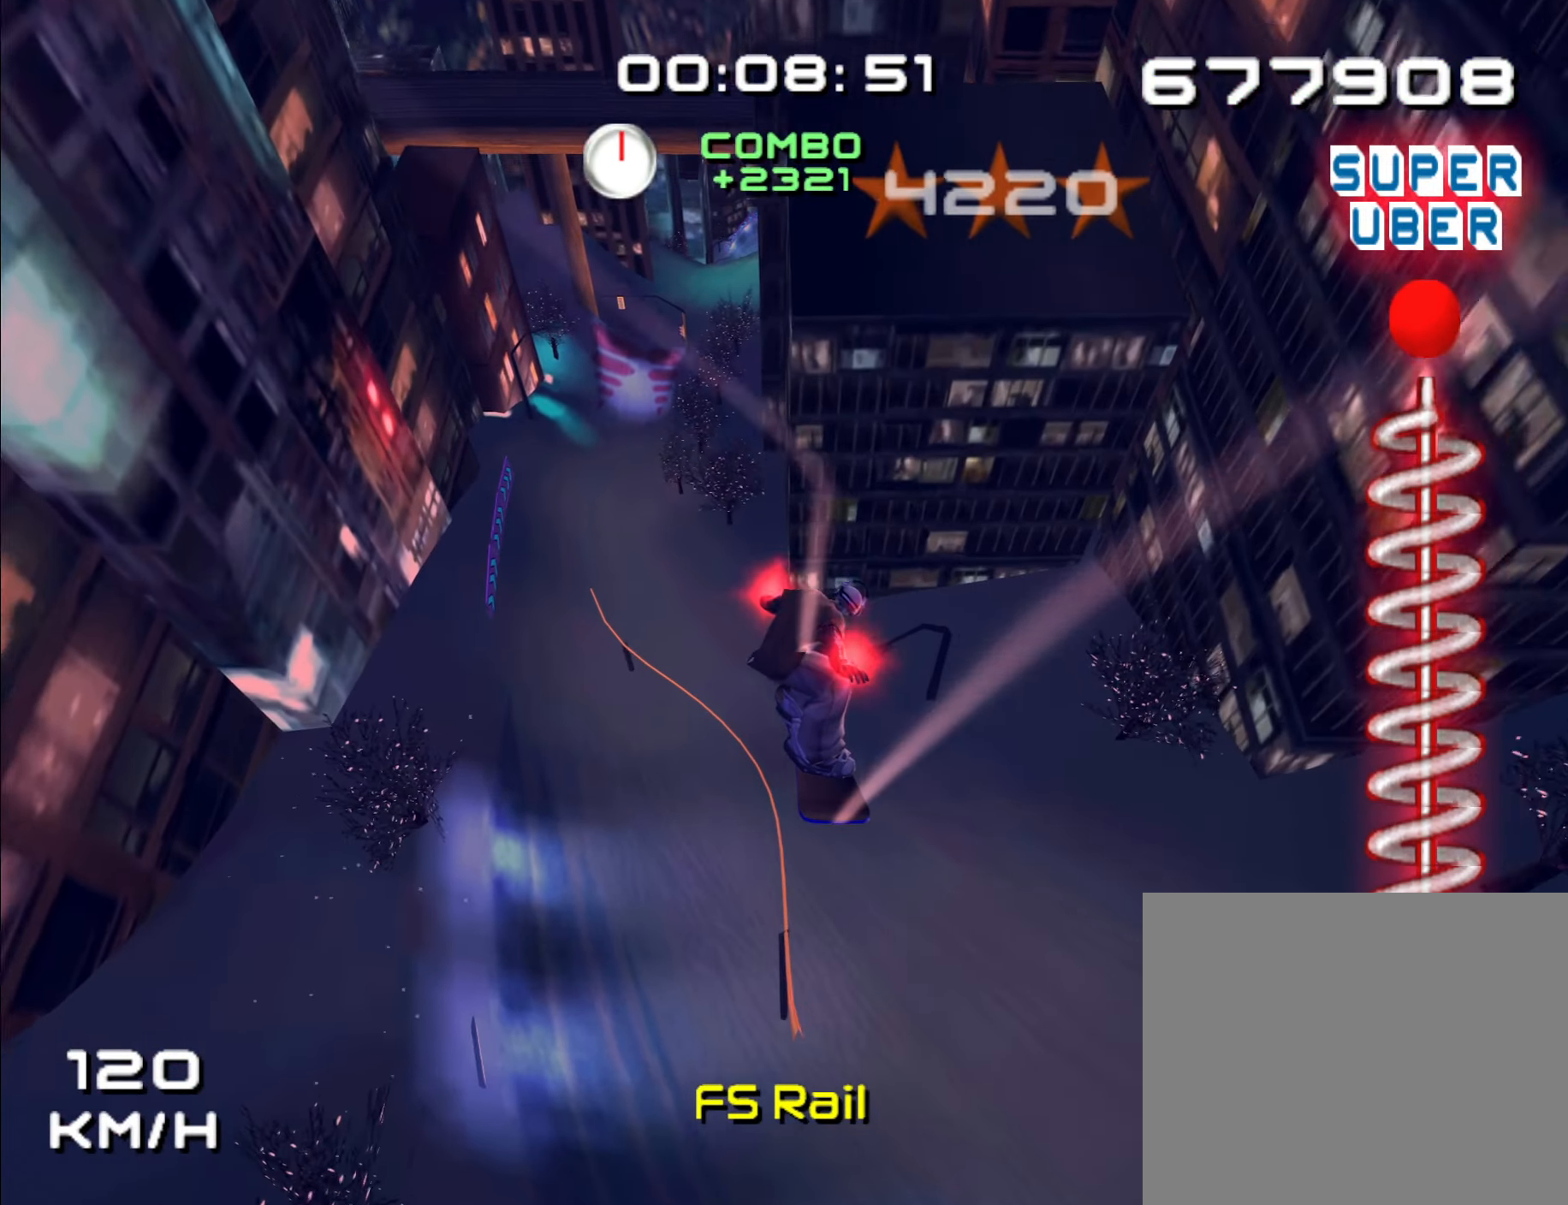
{"dt_ms": 500, "buttons": [], "left_stick": "center", "right_stick": "center", "events": []}
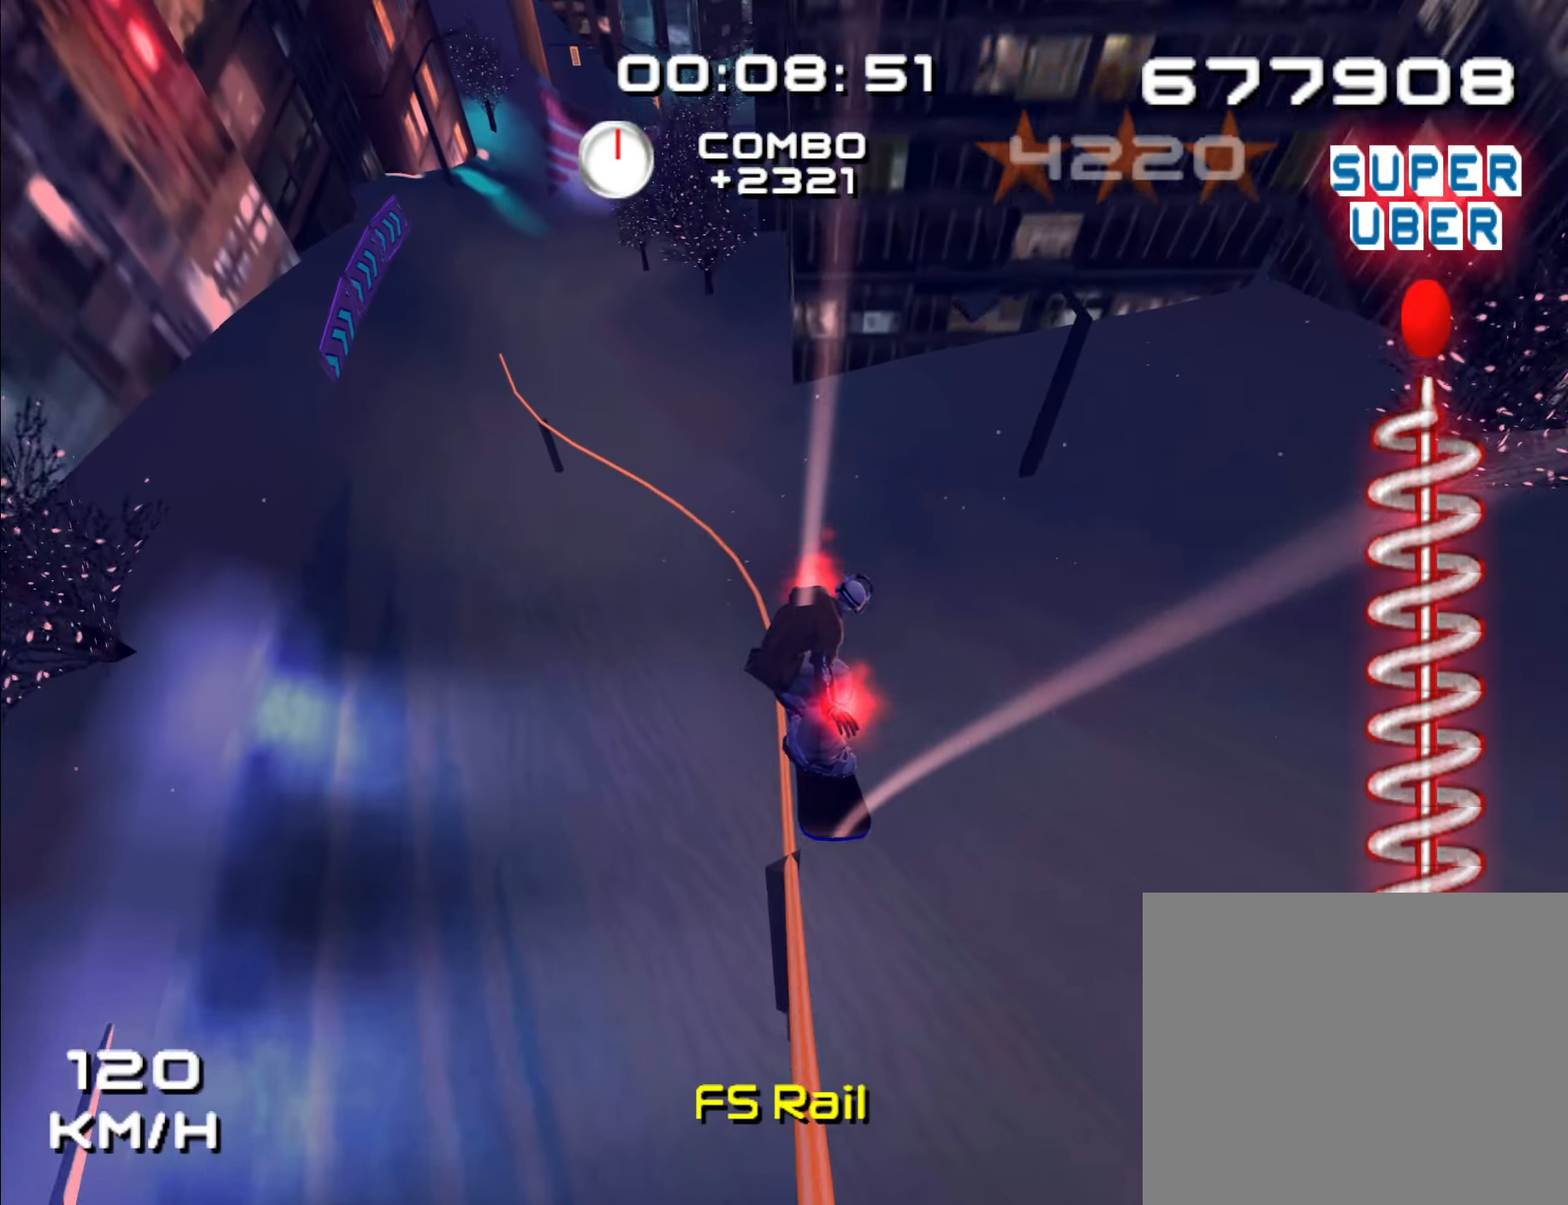
{"dt_ms": 500, "buttons": [], "left_stick": "left", "right_stick": "center", "events": [[500, "left_stick", "left"]]}
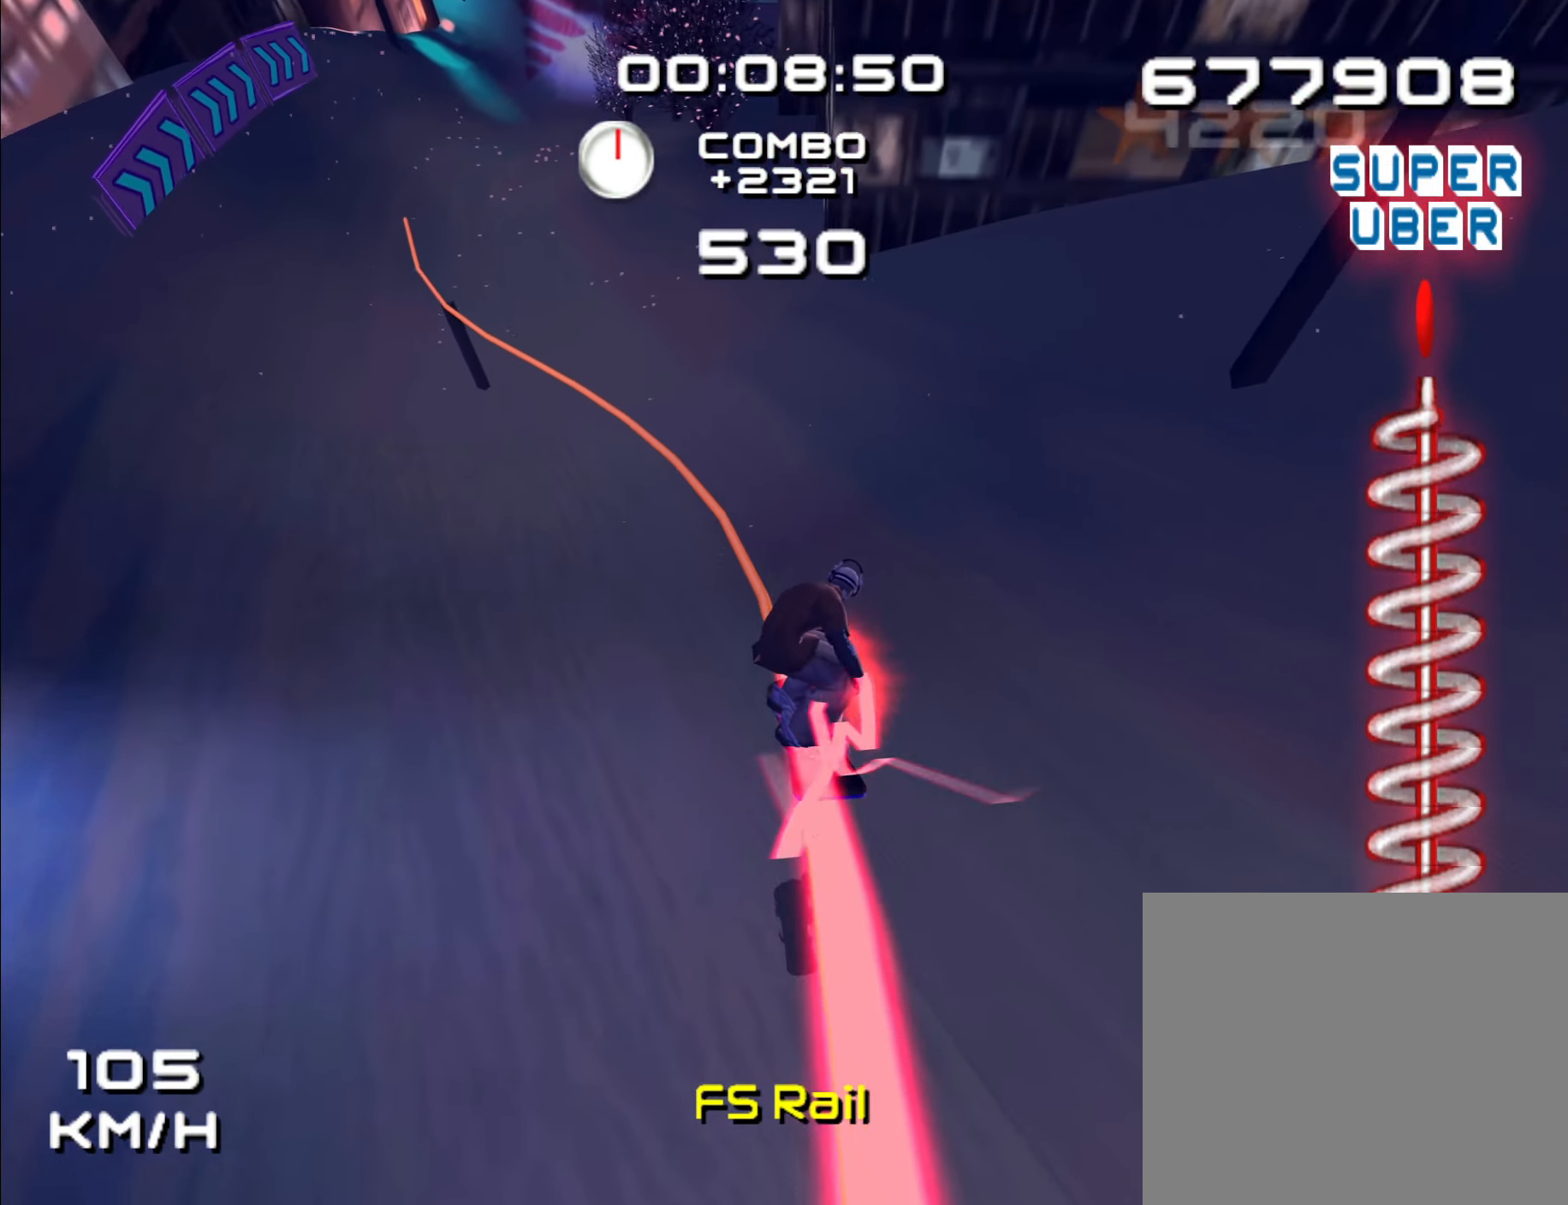
{"dt_ms": 500, "buttons": [], "left_stick": "right", "right_stick": "center", "events": [[133, "left_stick", "center"], [416, "left_stick", "right"]]}
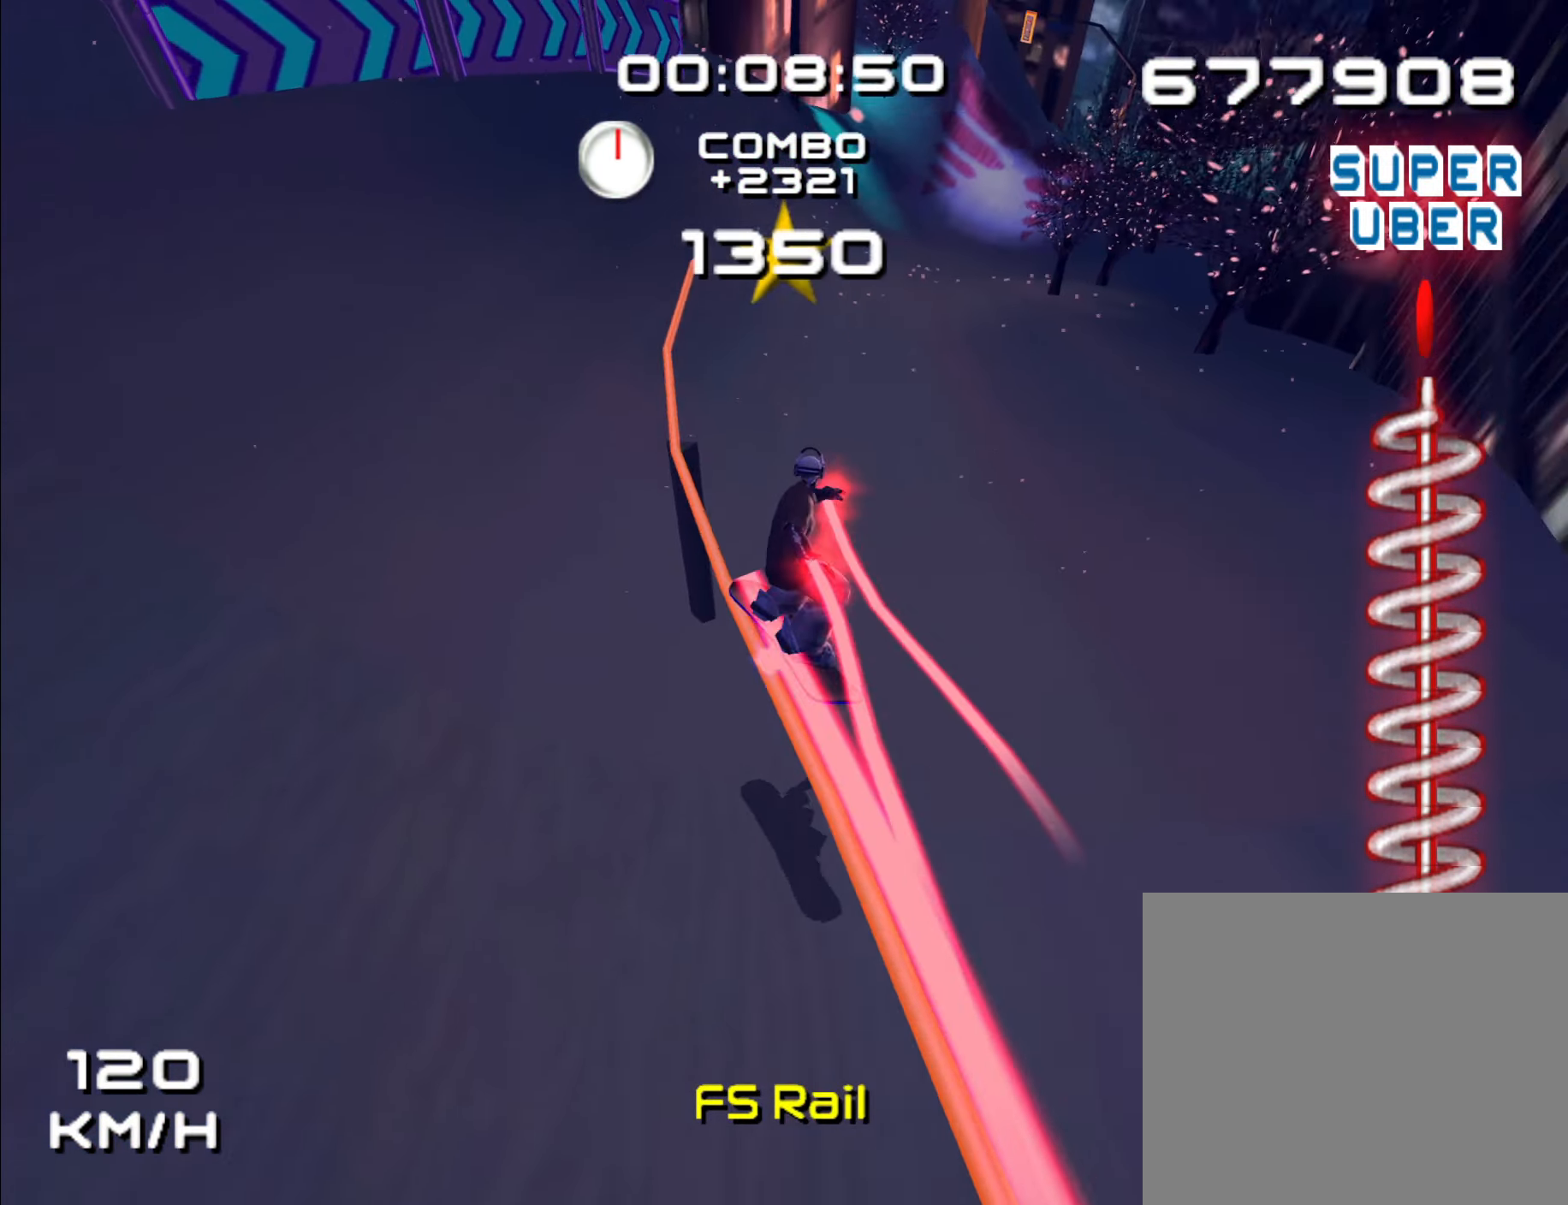
{"dt_ms": 500, "buttons": [], "left_stick": "center", "right_stick": "center", "events": [[50, "left_stick", "center"]]}
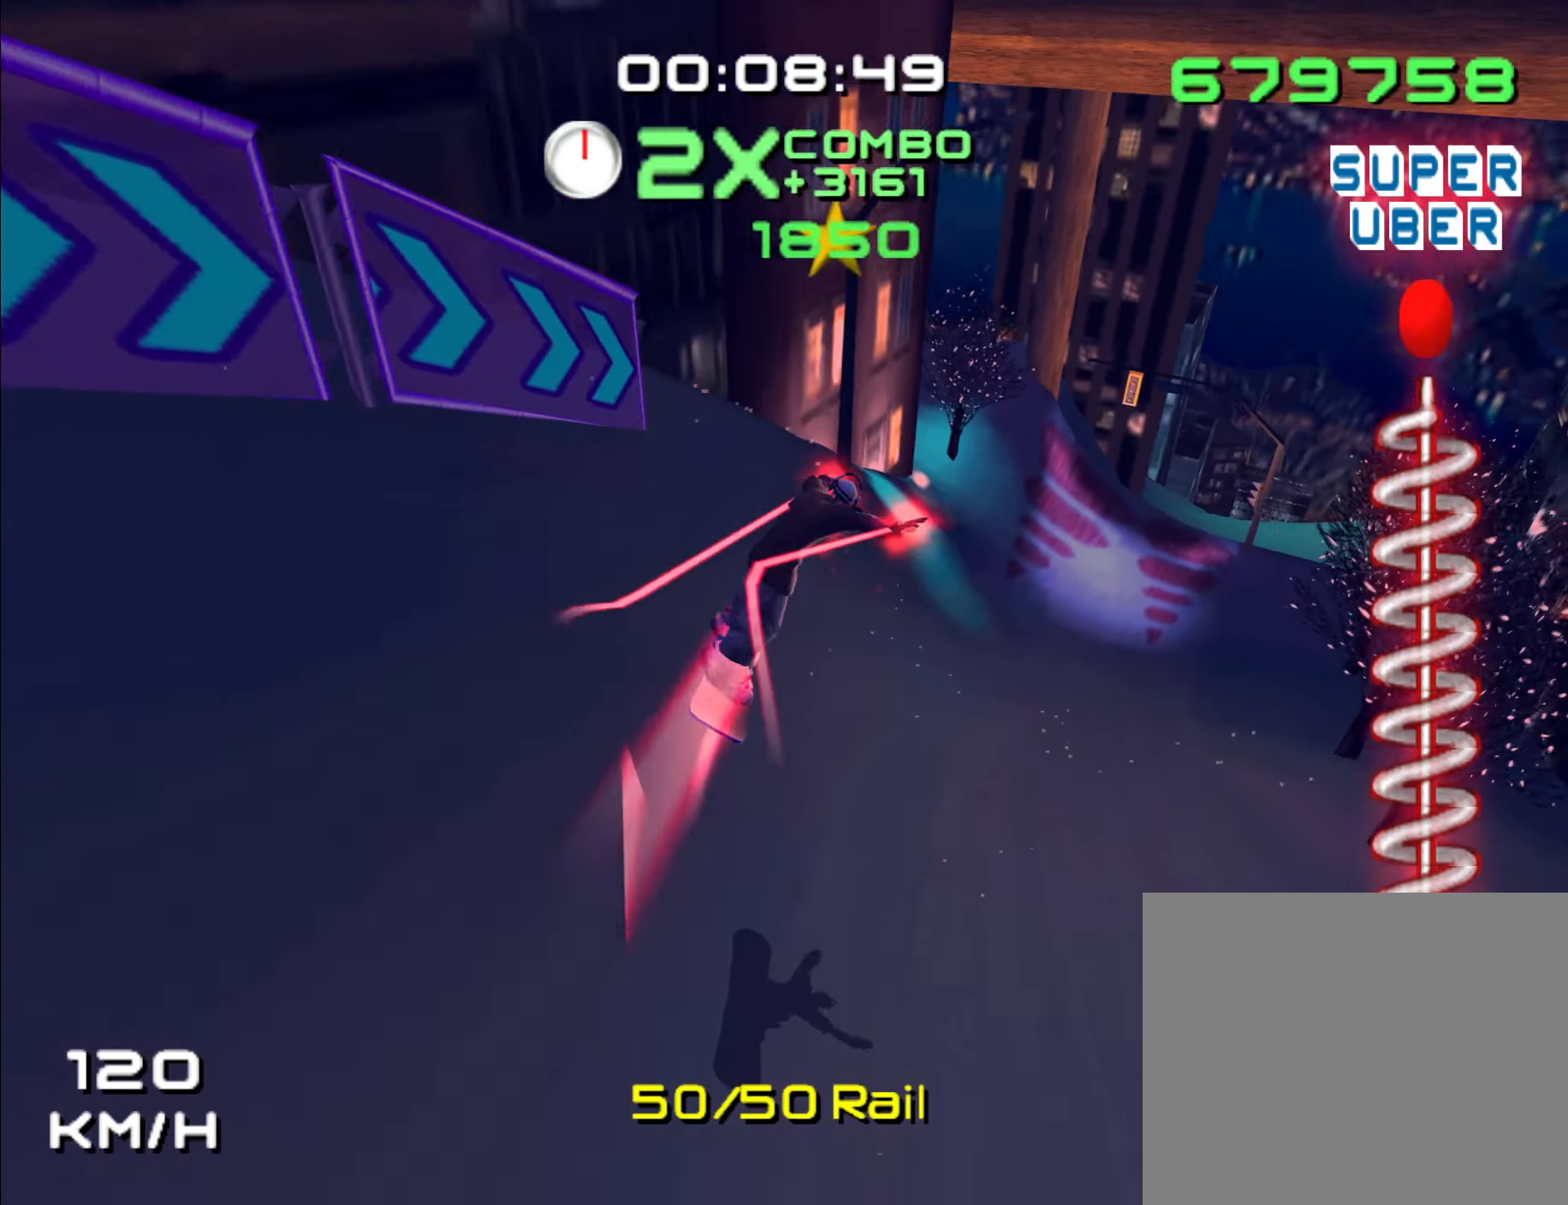
{"dt_ms": 500, "buttons": [], "left_stick": "up-right", "right_stick": "center", "events": [[283, "left_stick", "right"], [333, "left_stick", "up-right"]]}
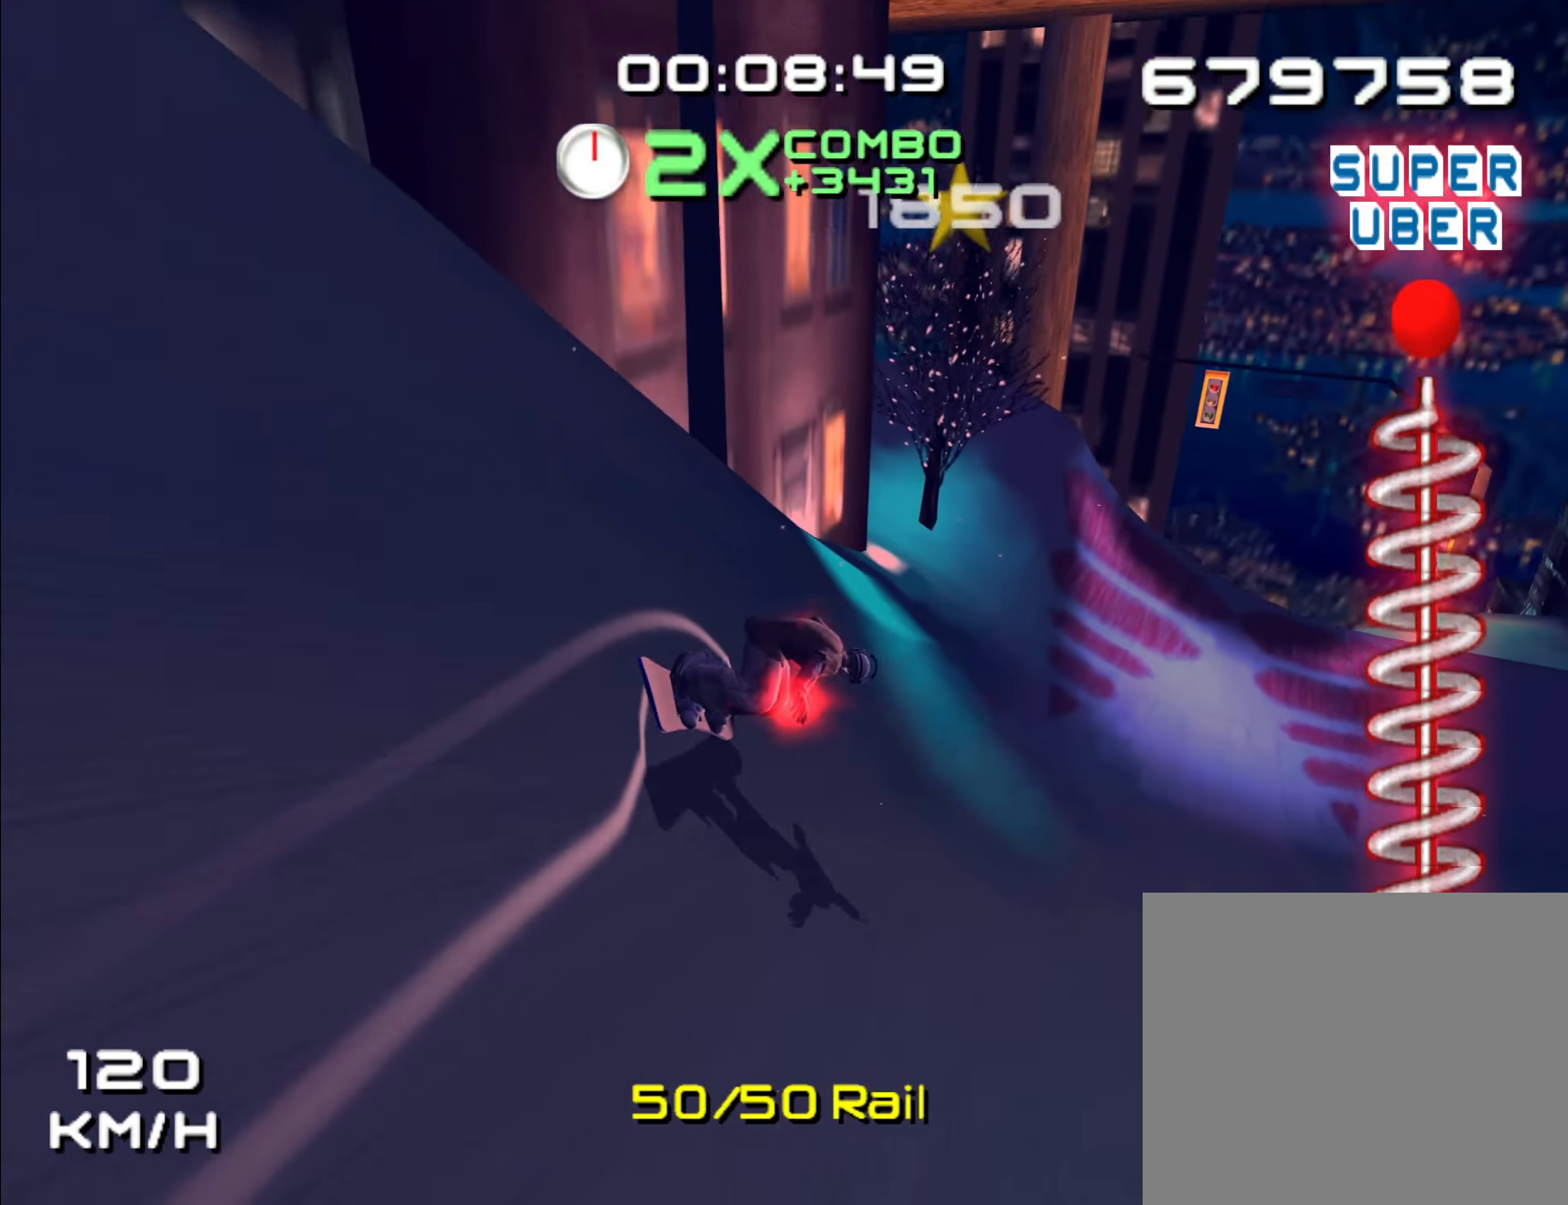
{"dt_ms": 500, "buttons": [], "left_stick": "up-left", "right_stick": "center", "events": [[233, "left_stick", "up"], [483, "left_stick", "up-left"]]}
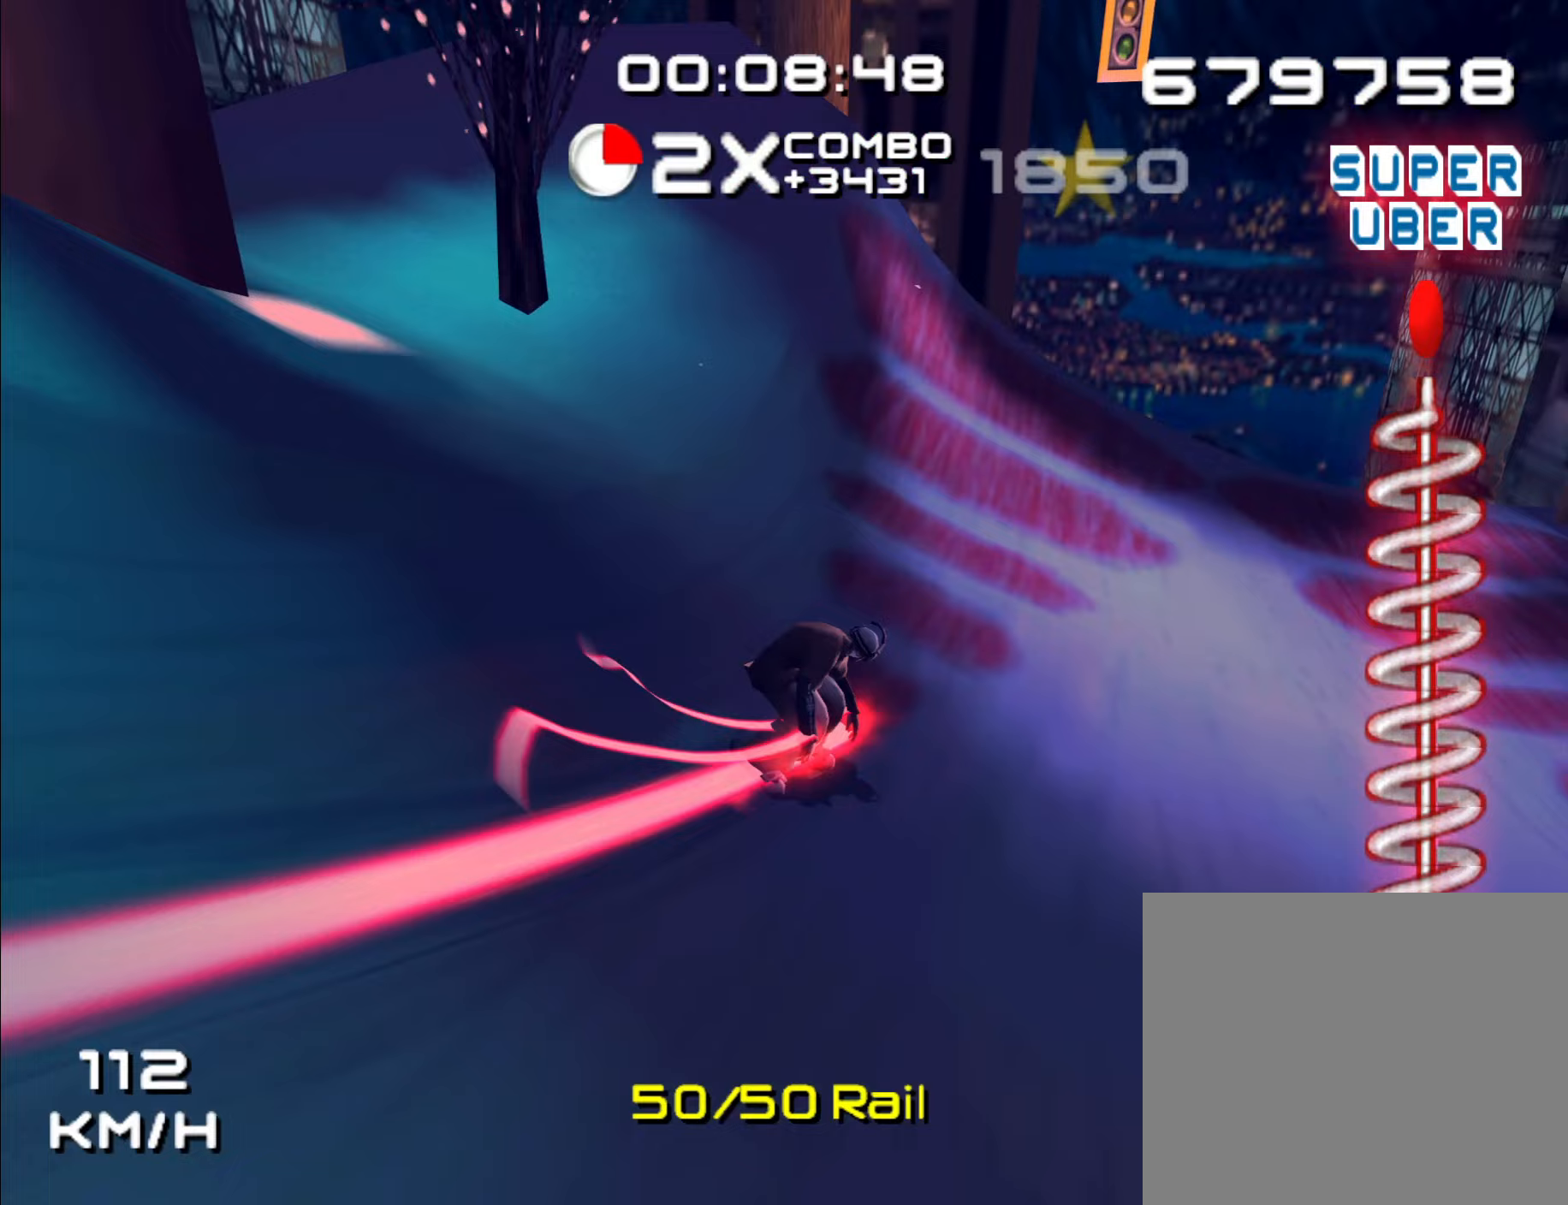
{"dt_ms": 500, "buttons": [], "left_stick": "up-left", "right_stick": "center", "events": [[133, "left_stick", "left"], [317, "left_stick", "up-left"]]}
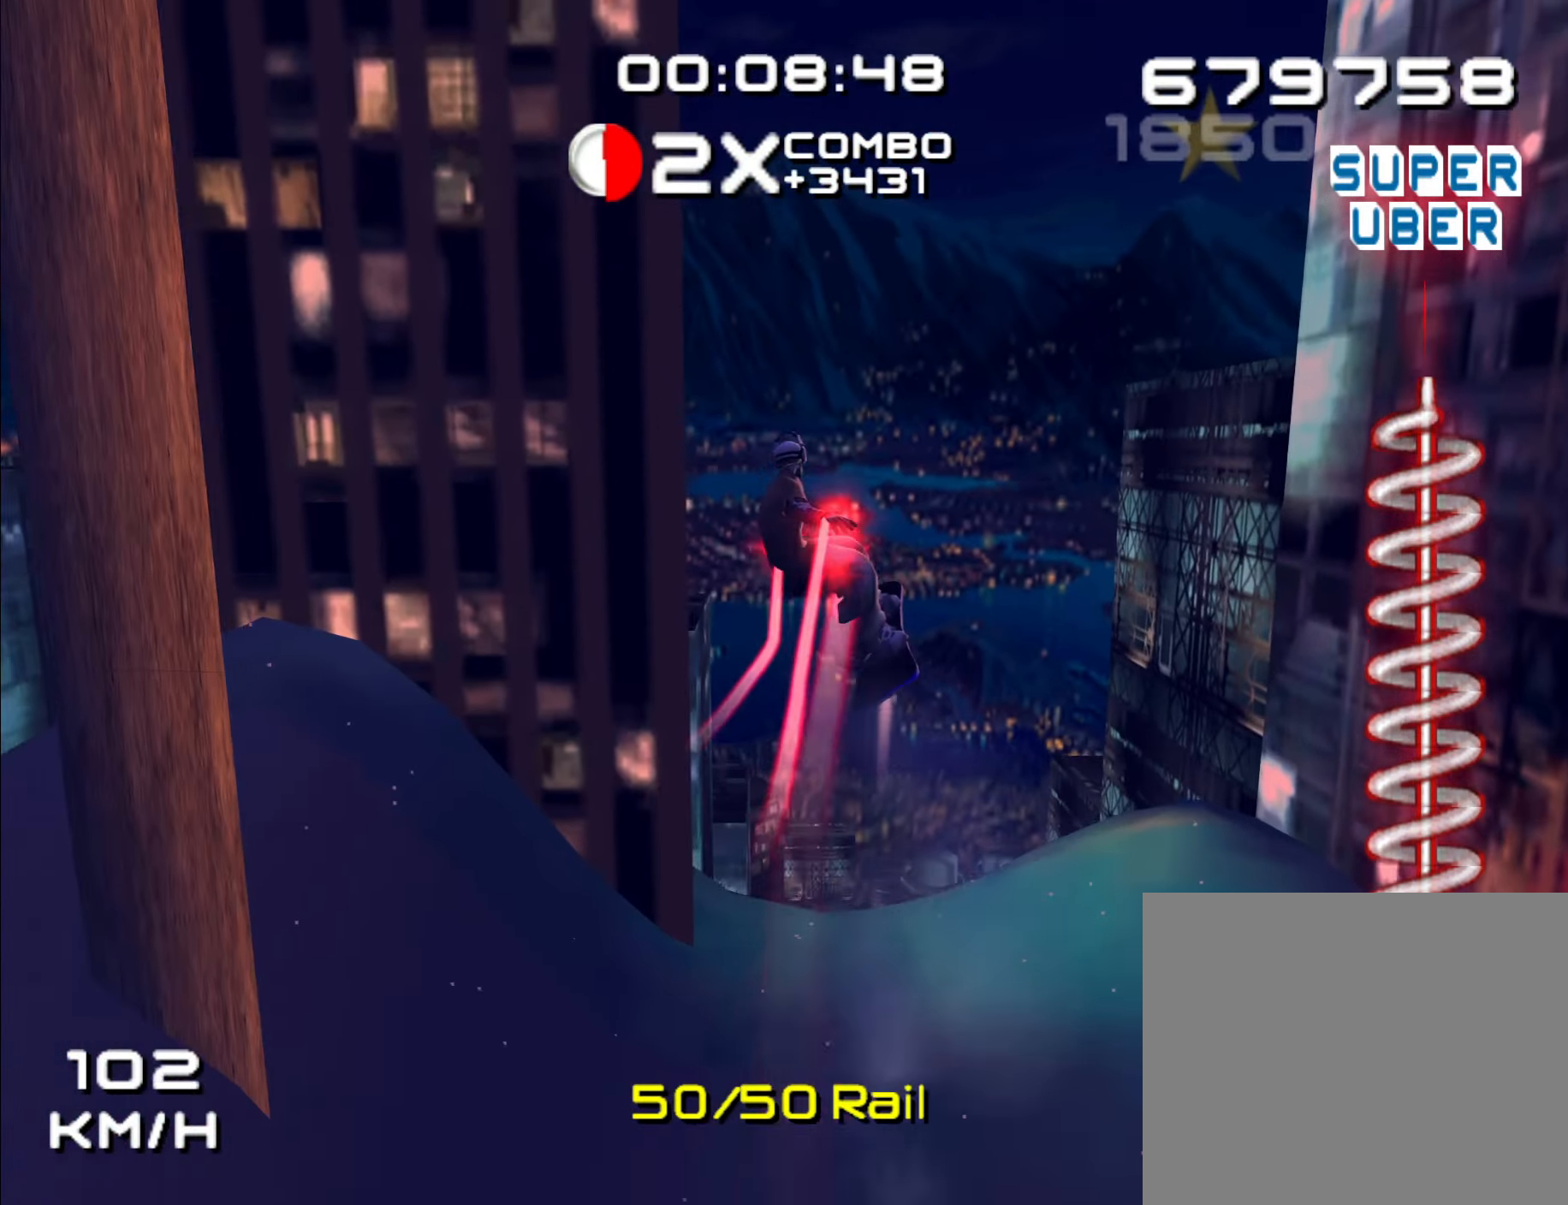
{"dt_ms": 500, "buttons": [], "left_stick": "up-left", "right_stick": "center", "events": []}
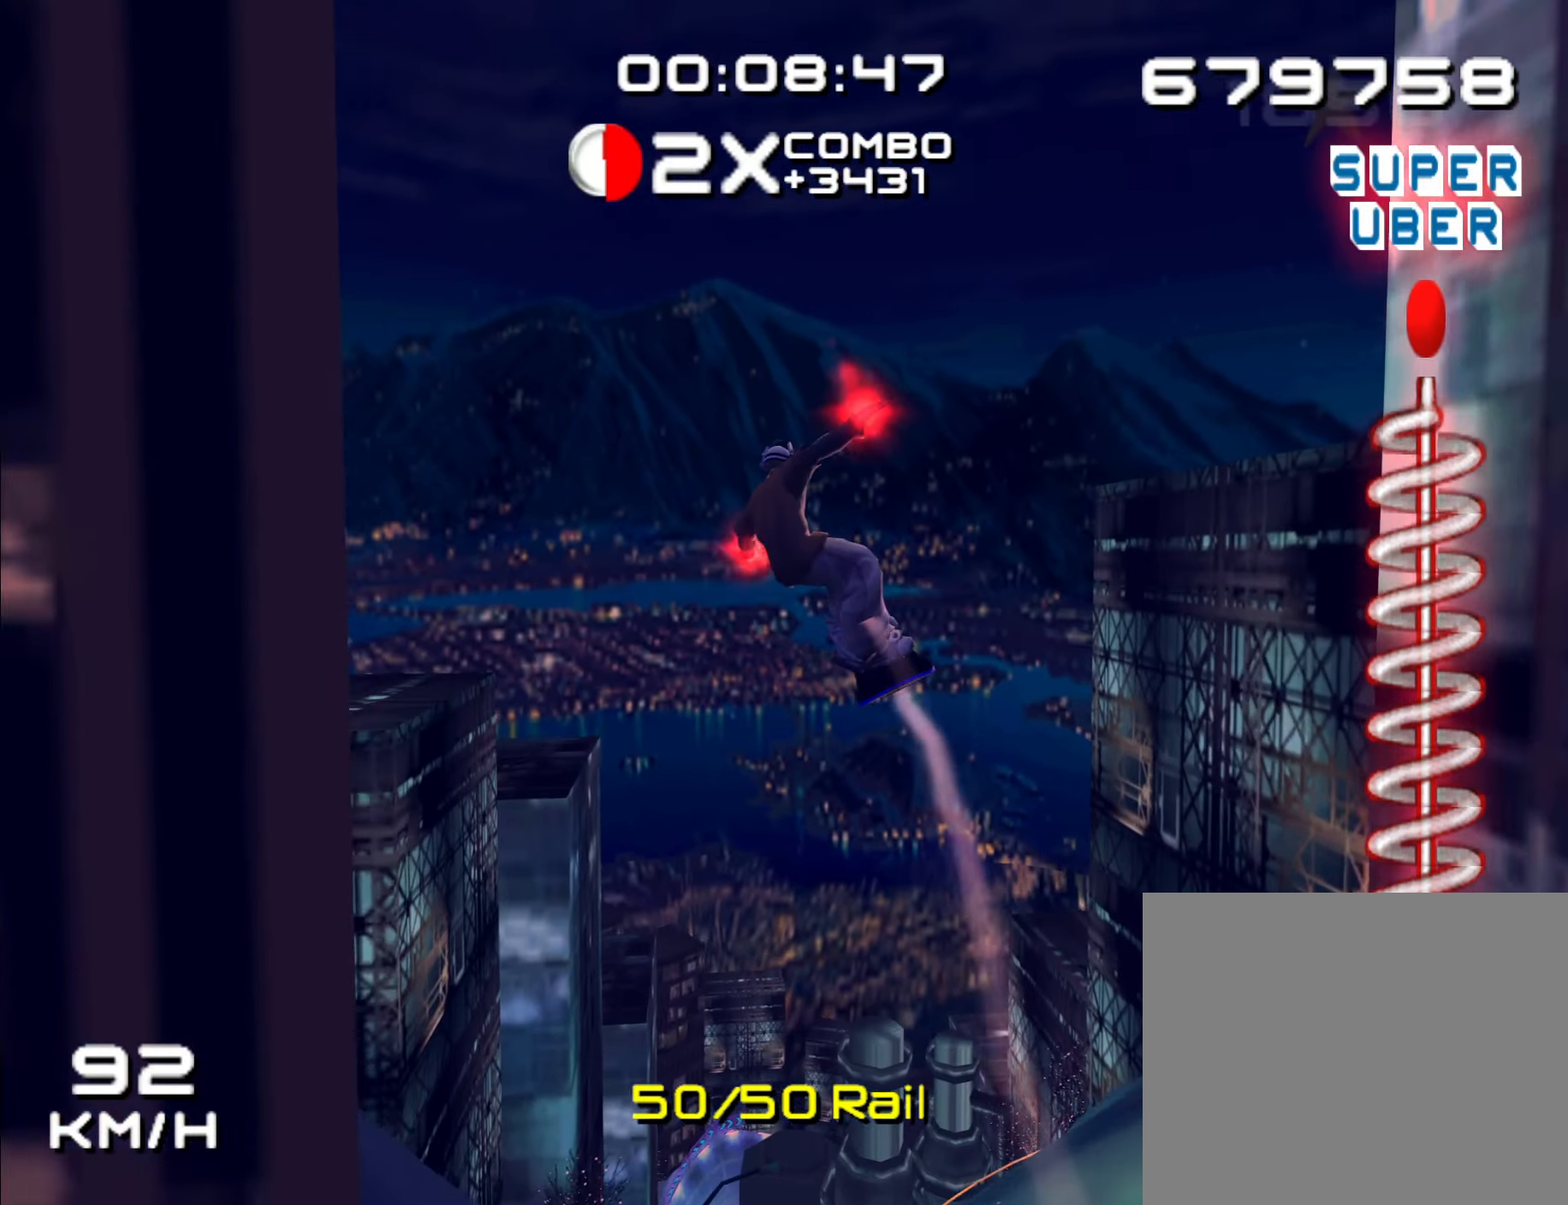
{"dt_ms": 500, "buttons": [], "left_stick": "up-left", "right_stick": "center", "events": []}
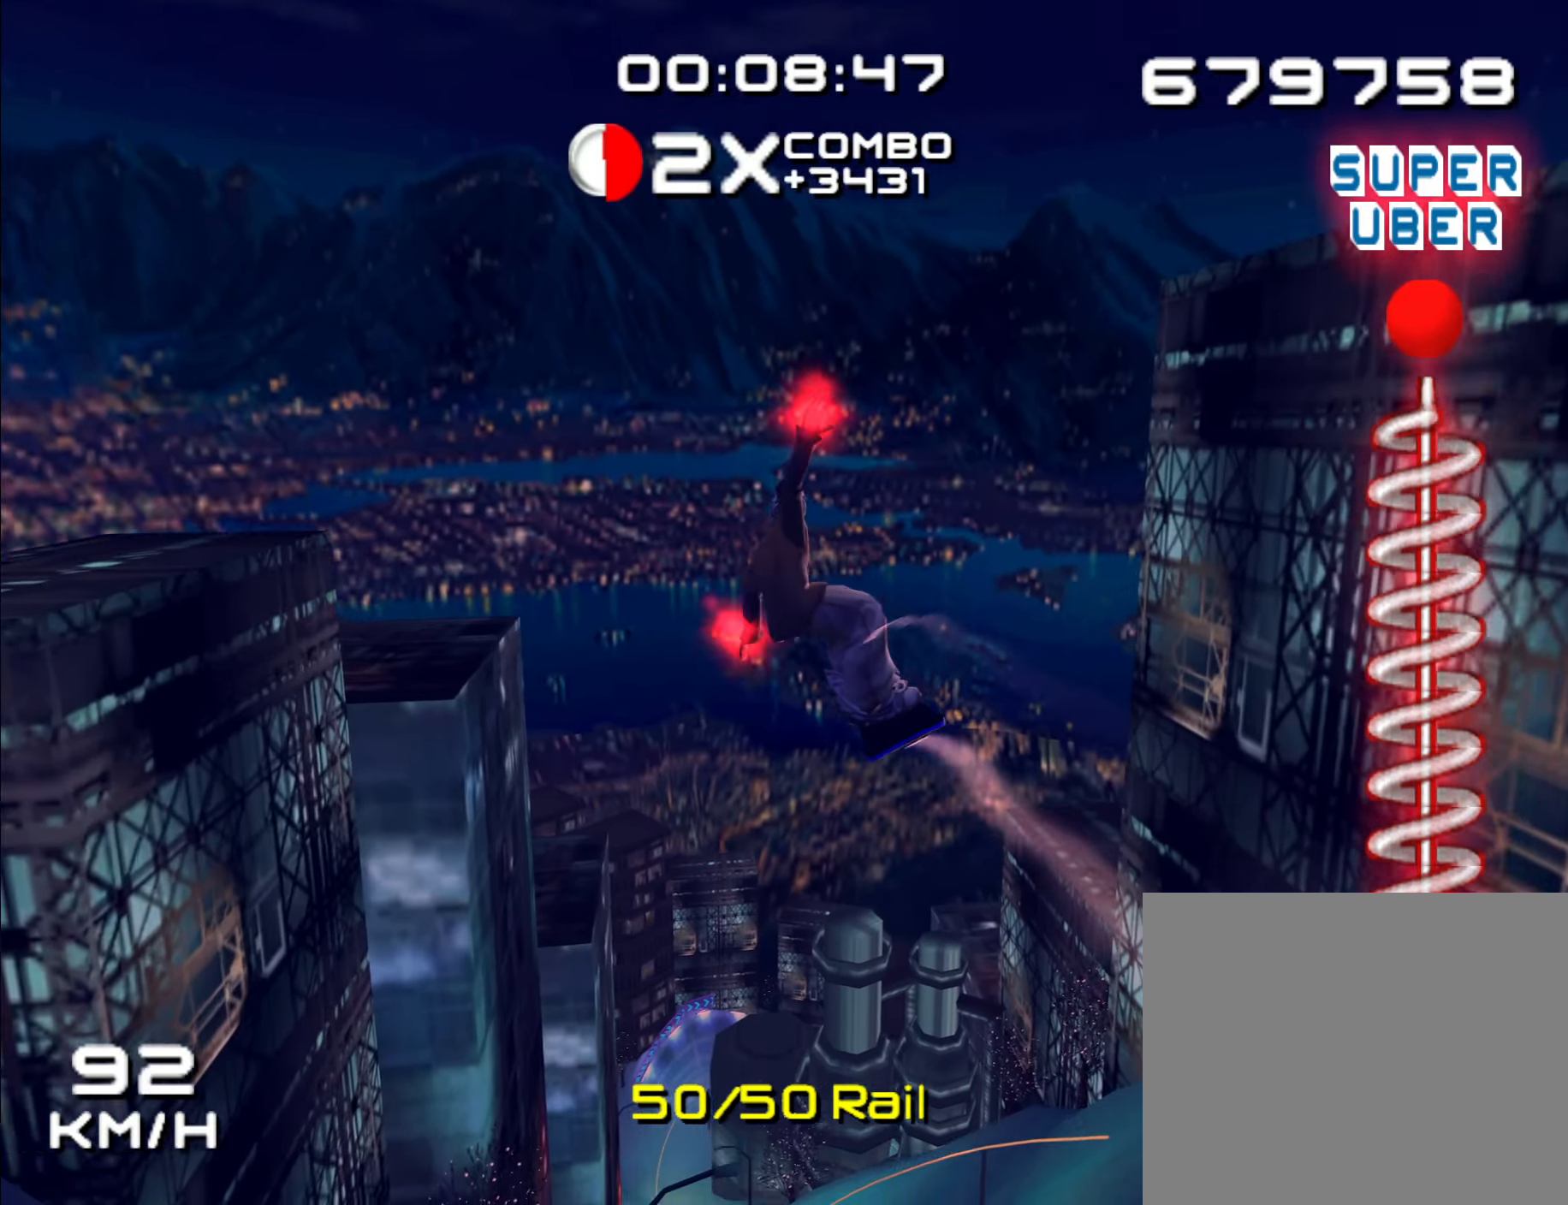
{"dt_ms": 500, "buttons": [], "left_stick": "up-left", "right_stick": "center", "events": []}
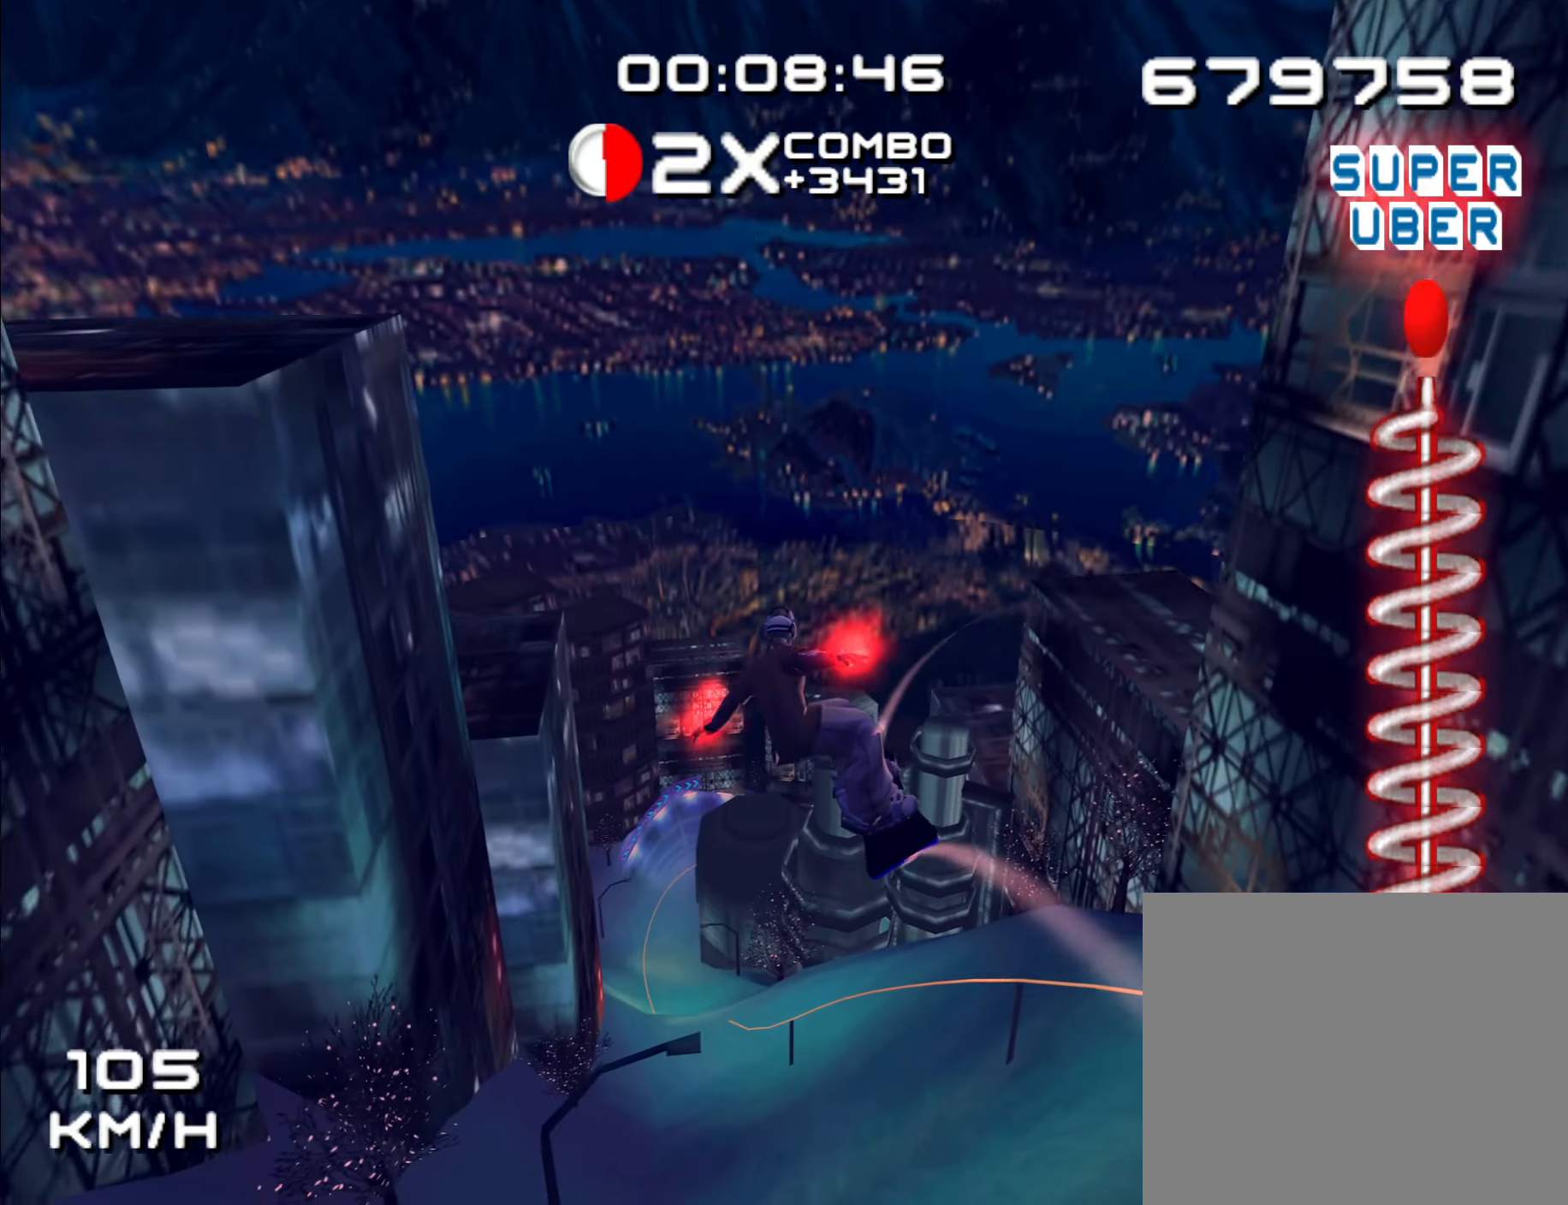
{"dt_ms": 500, "buttons": [], "left_stick": "up-left", "right_stick": "center", "events": []}
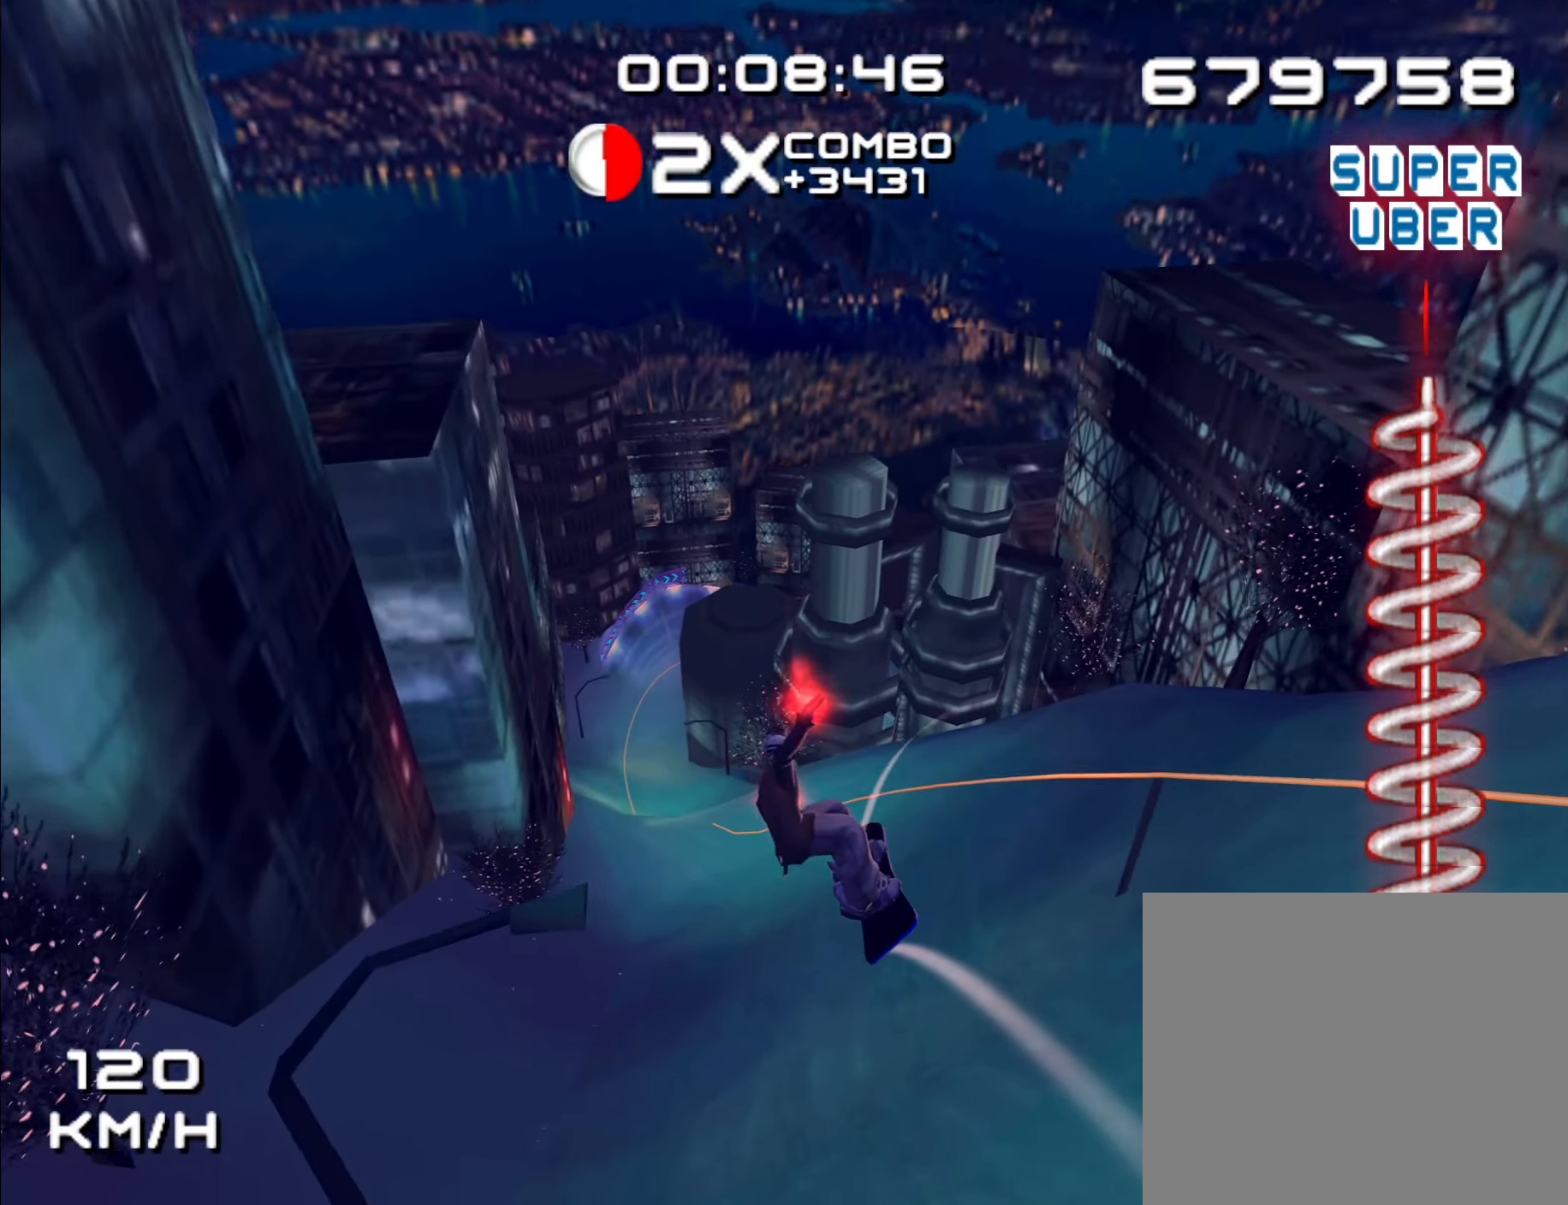
{"dt_ms": 500, "buttons": [], "left_stick": "up-left", "right_stick": "center", "events": []}
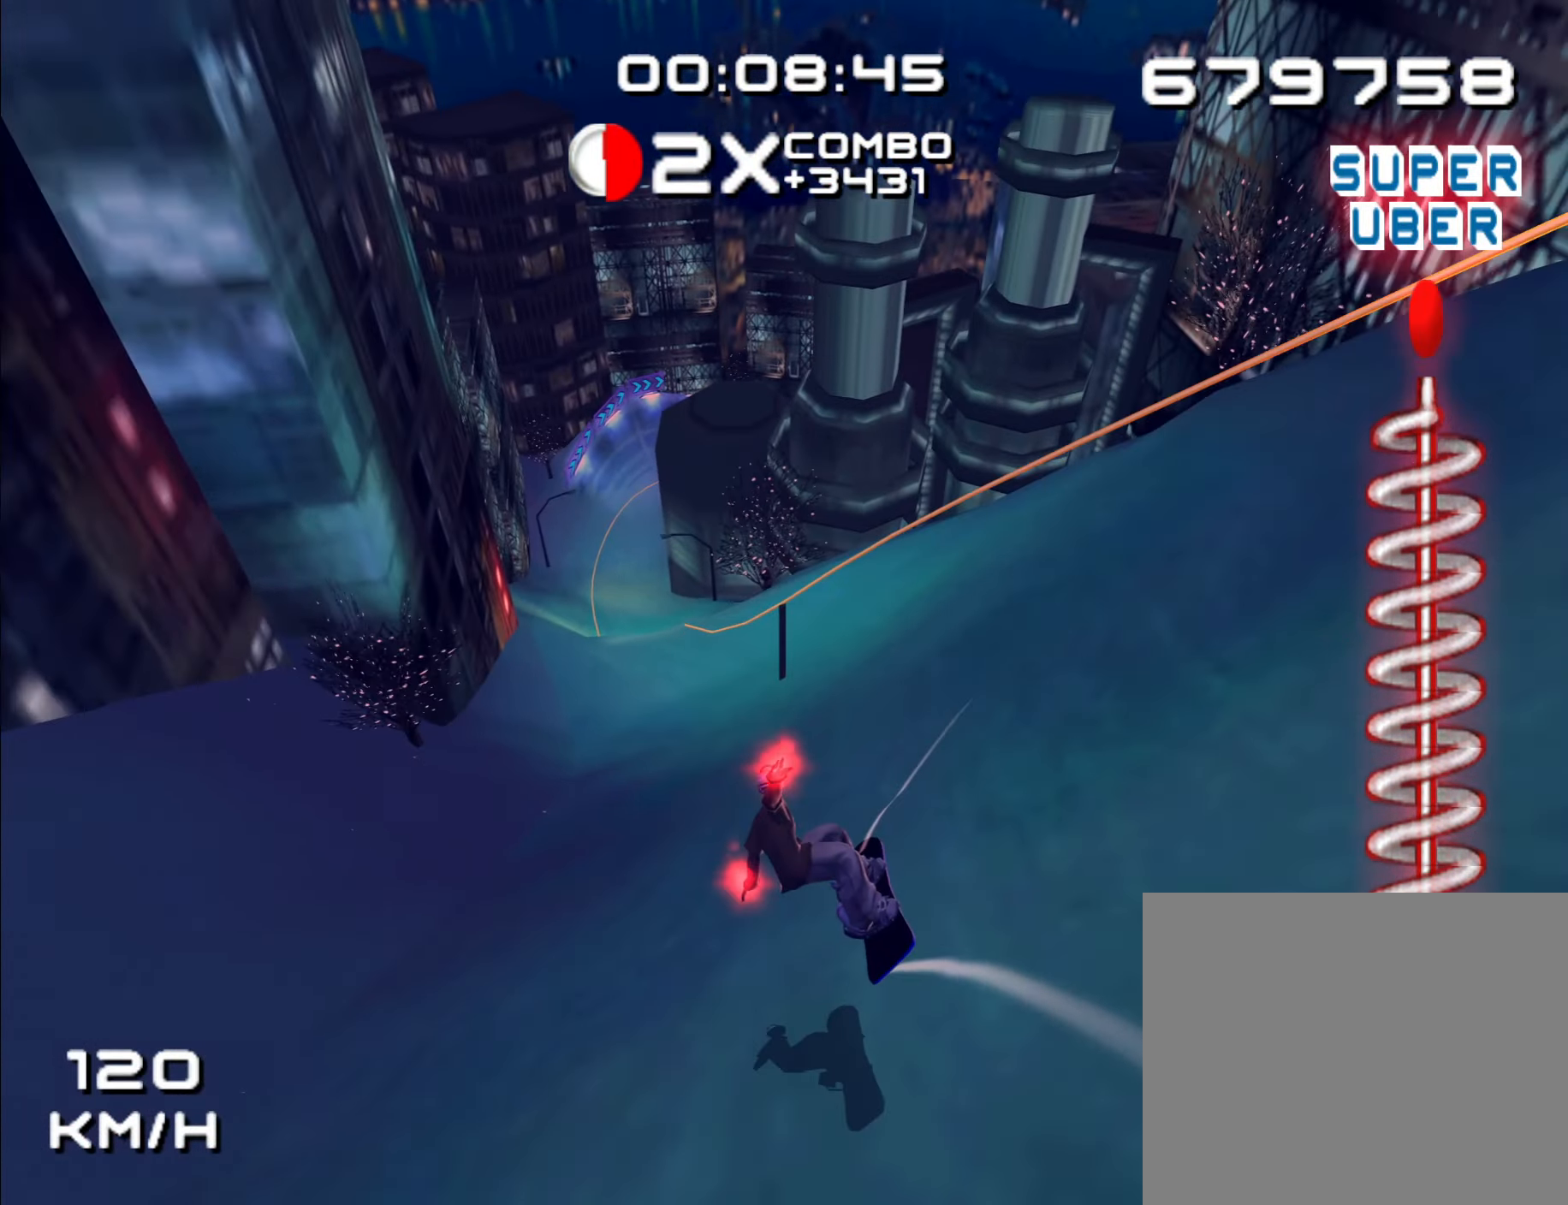
{"dt_ms": 500, "buttons": [], "left_stick": "up", "right_stick": "center", "events": [[117, "left_stick", "up"]]}
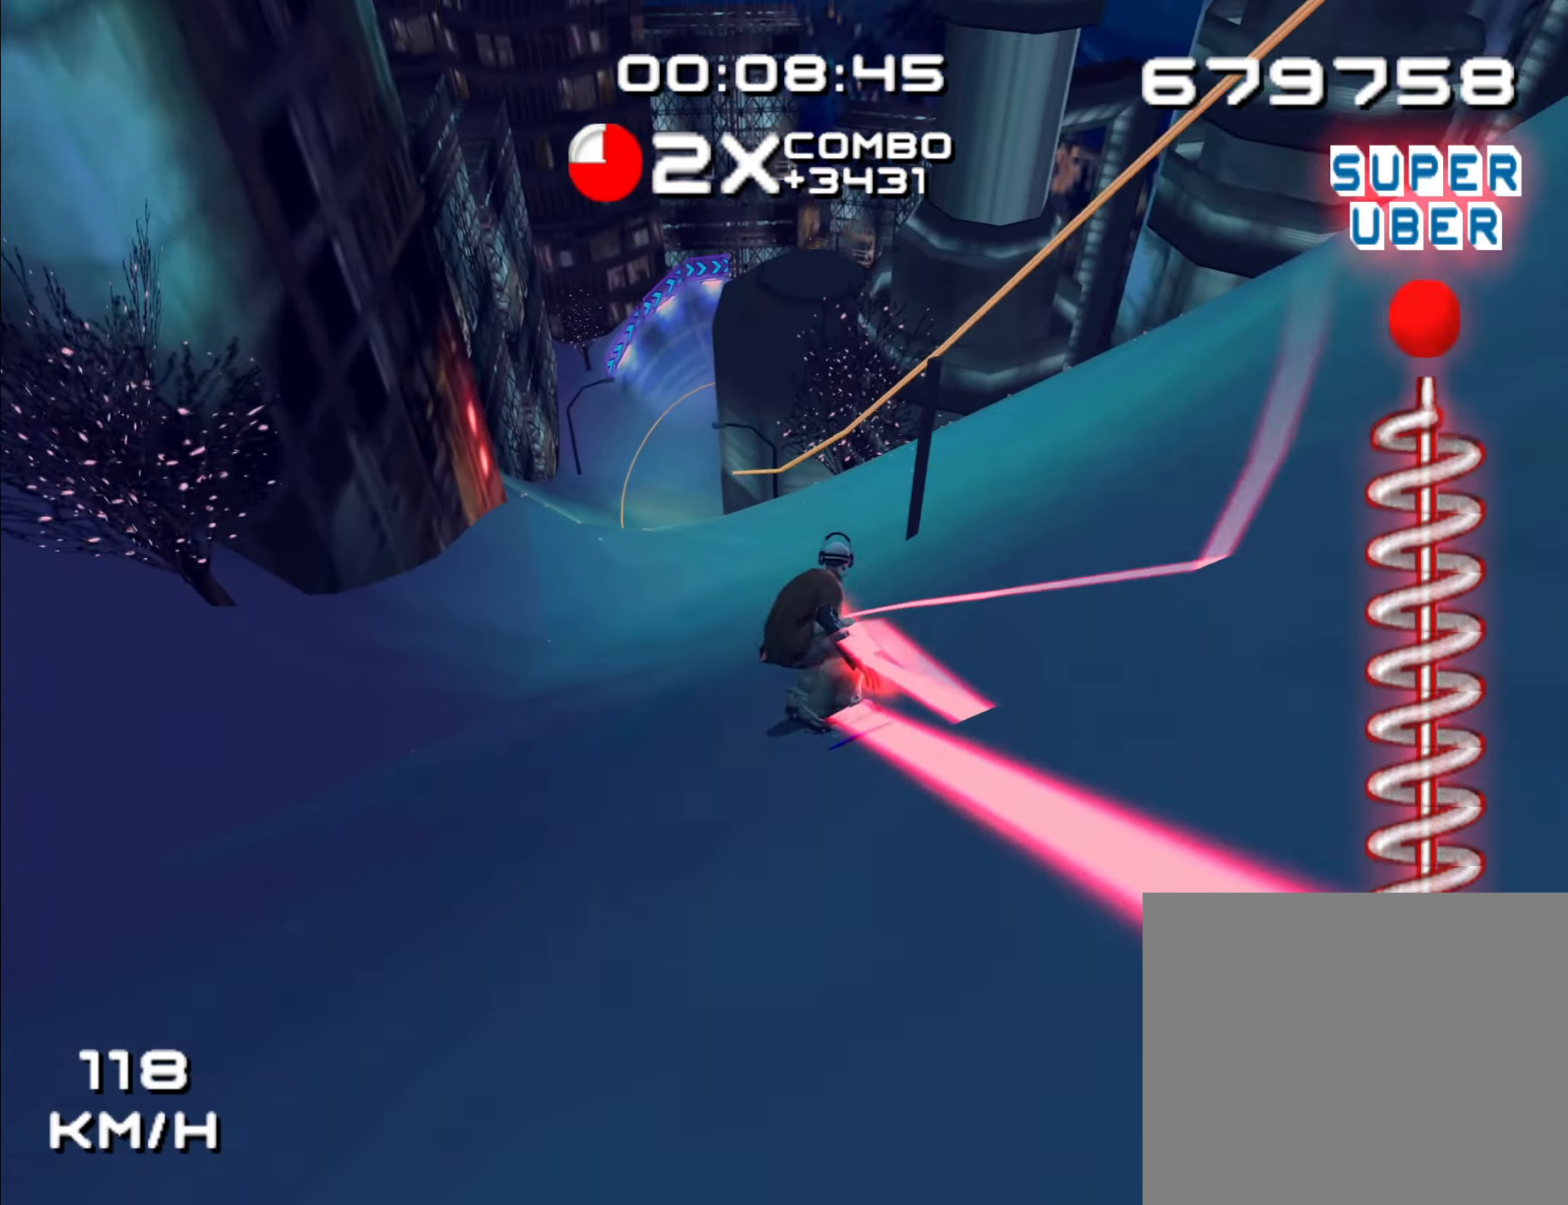
{"dt_ms": 500, "buttons": [], "left_stick": "up", "right_stick": "center"}
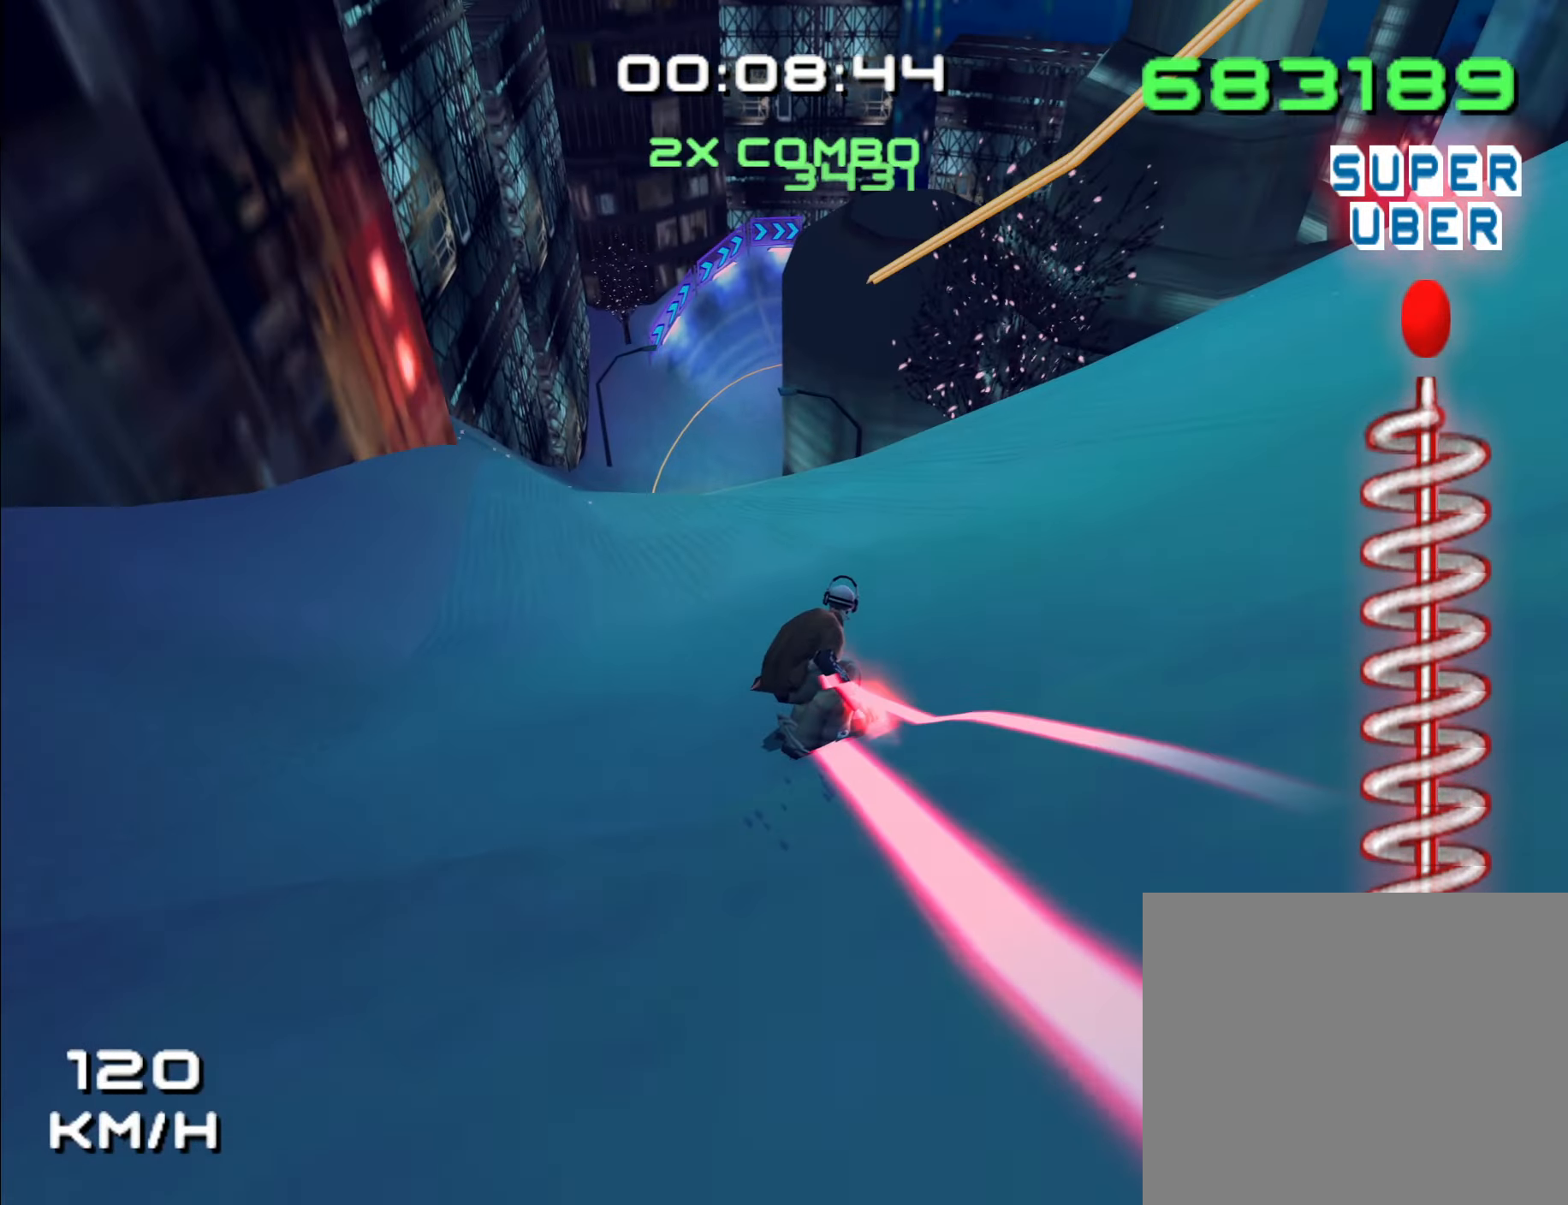
{"dt_ms": 500, "buttons": [], "left_stick": "center", "right_stick": "center", "events": [[450, "left_stick", "center"]]}
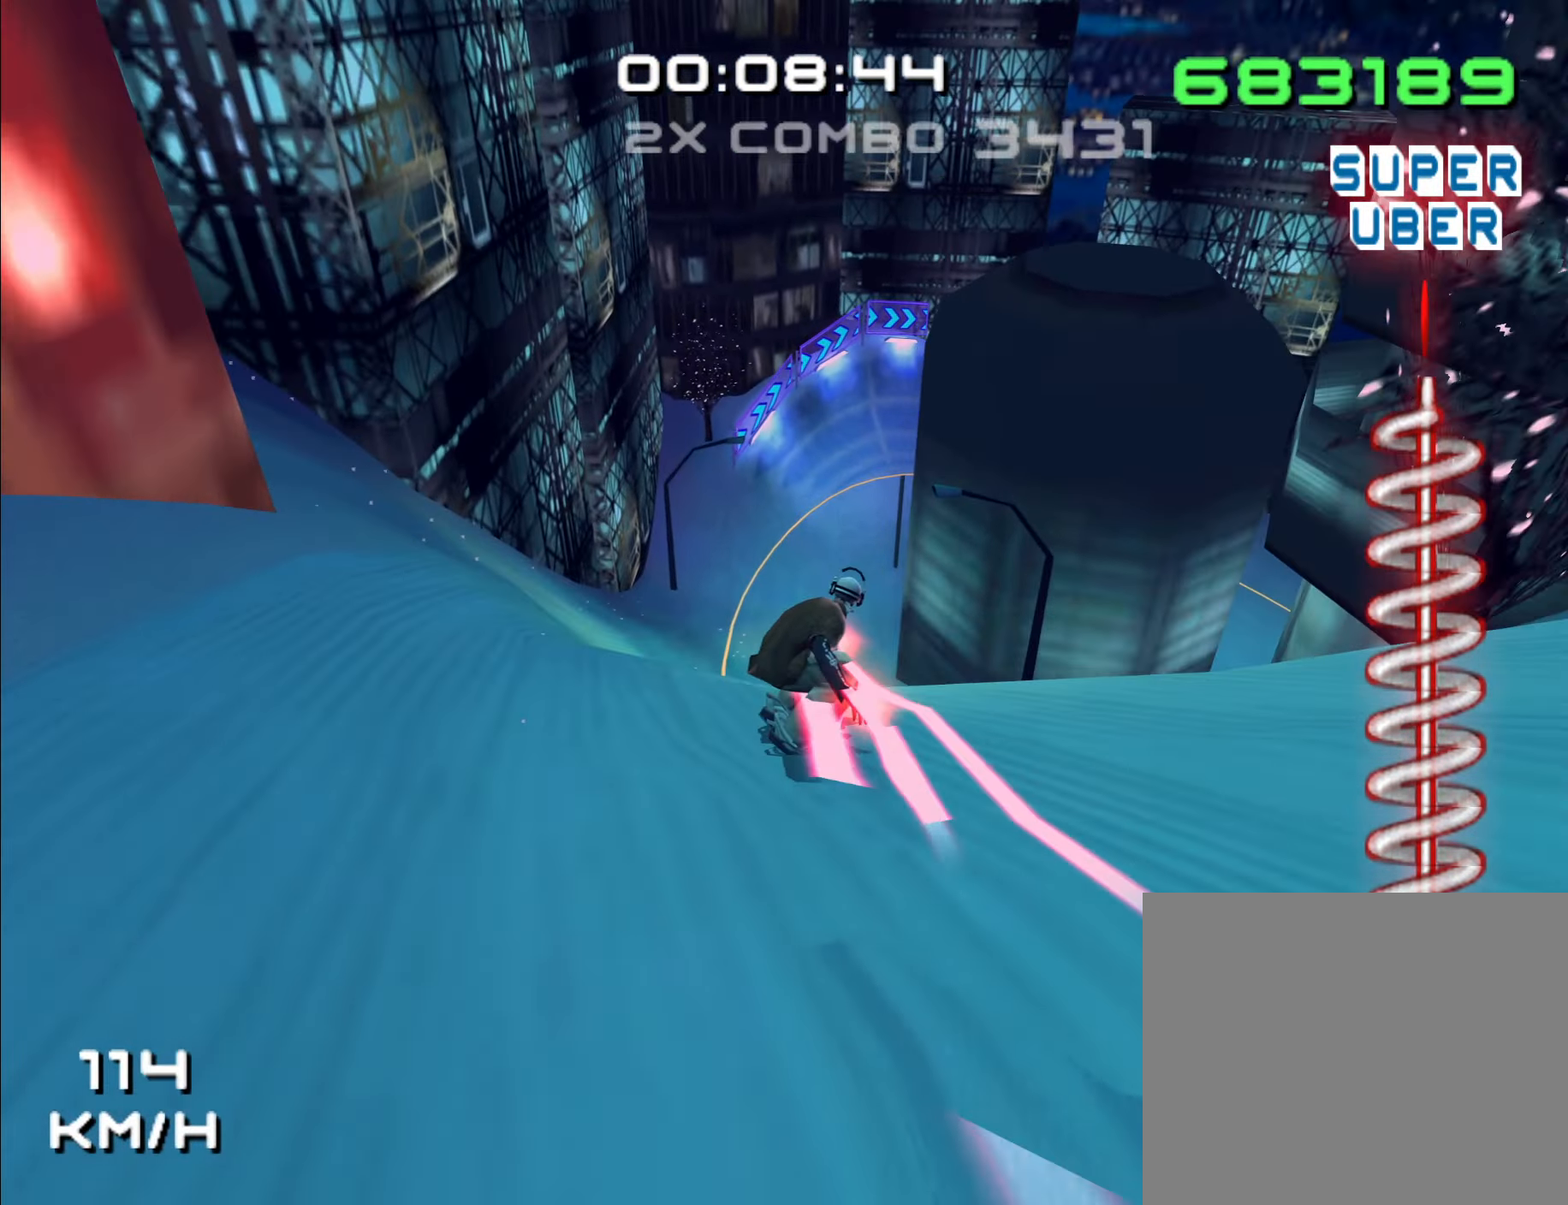
{"dt_ms": 500, "buttons": ["L1"], "left_stick": "center", "right_stick": "center", "events": [[217, "DPAD_LEFT", "down"], [367, "DPAD_LEFT", "up"], [500, "L1", "down"]]}
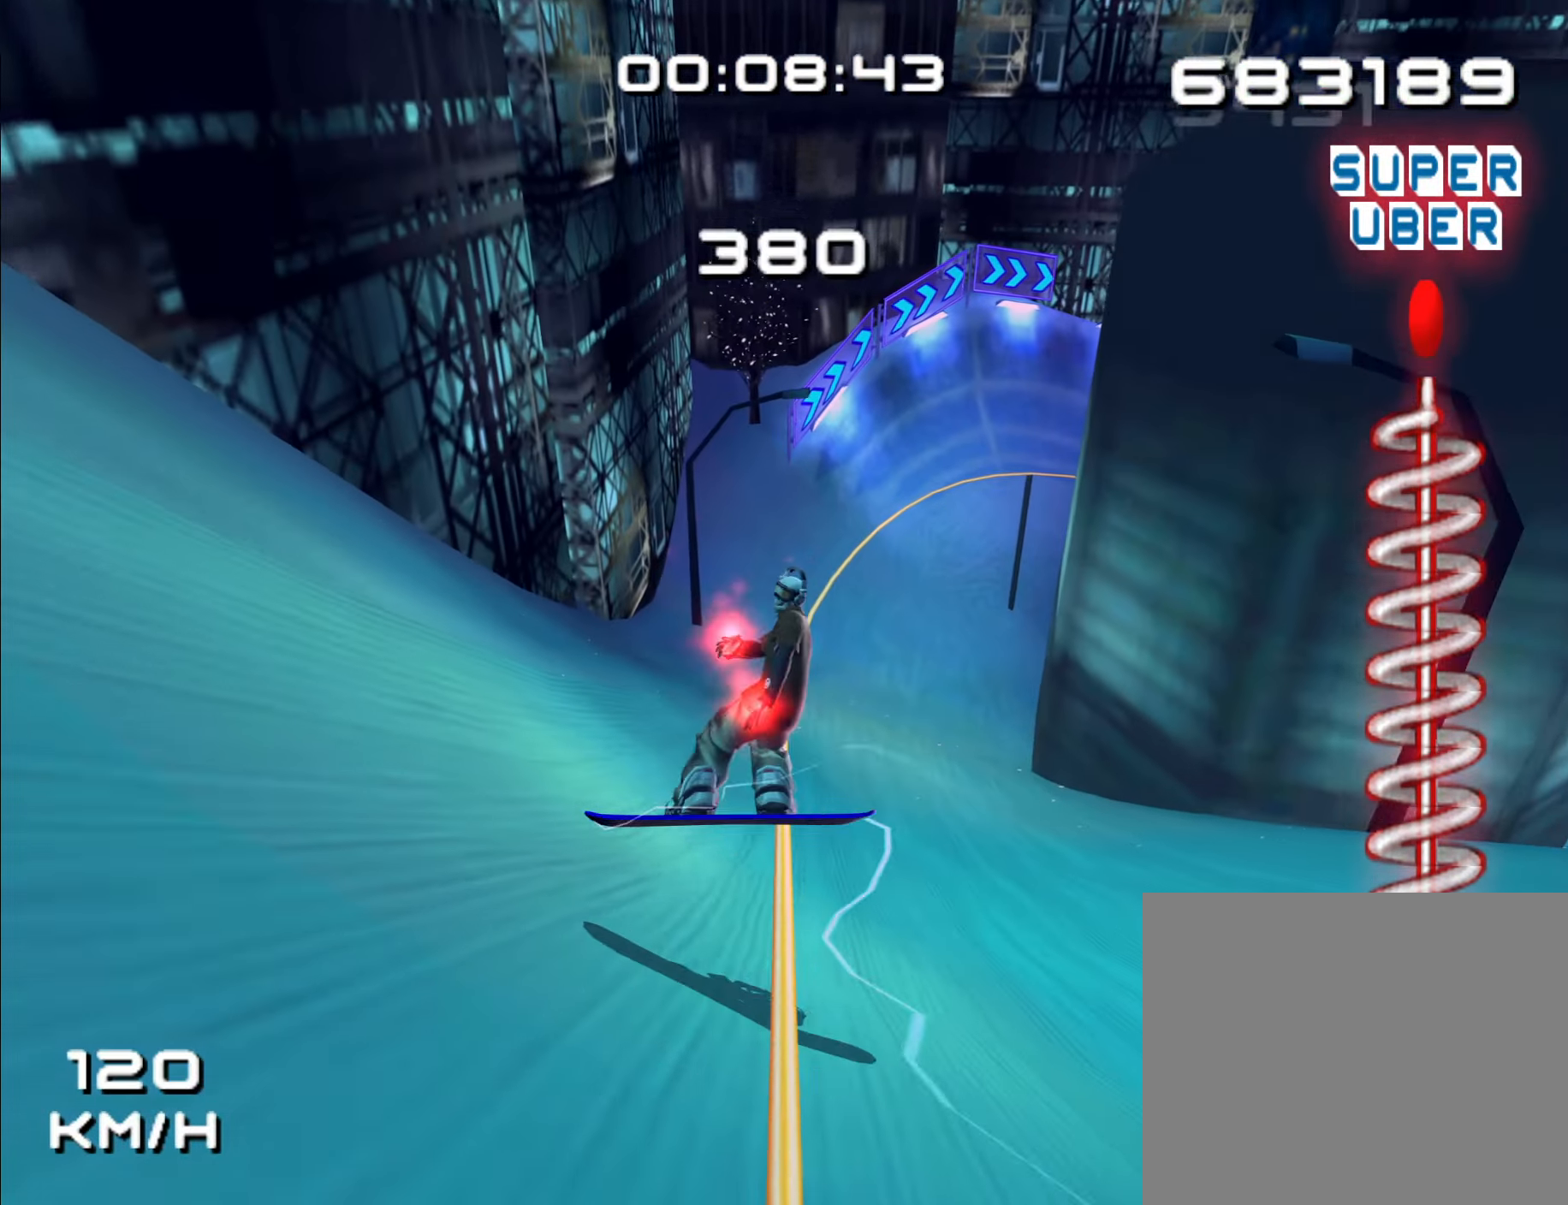
{"dt_ms": 500, "buttons": [], "left_stick": "center", "right_stick": "center", "events": [[184, "L1", "up"], [384, "left_stick", "right"], [450, "left_stick", "center"]]}
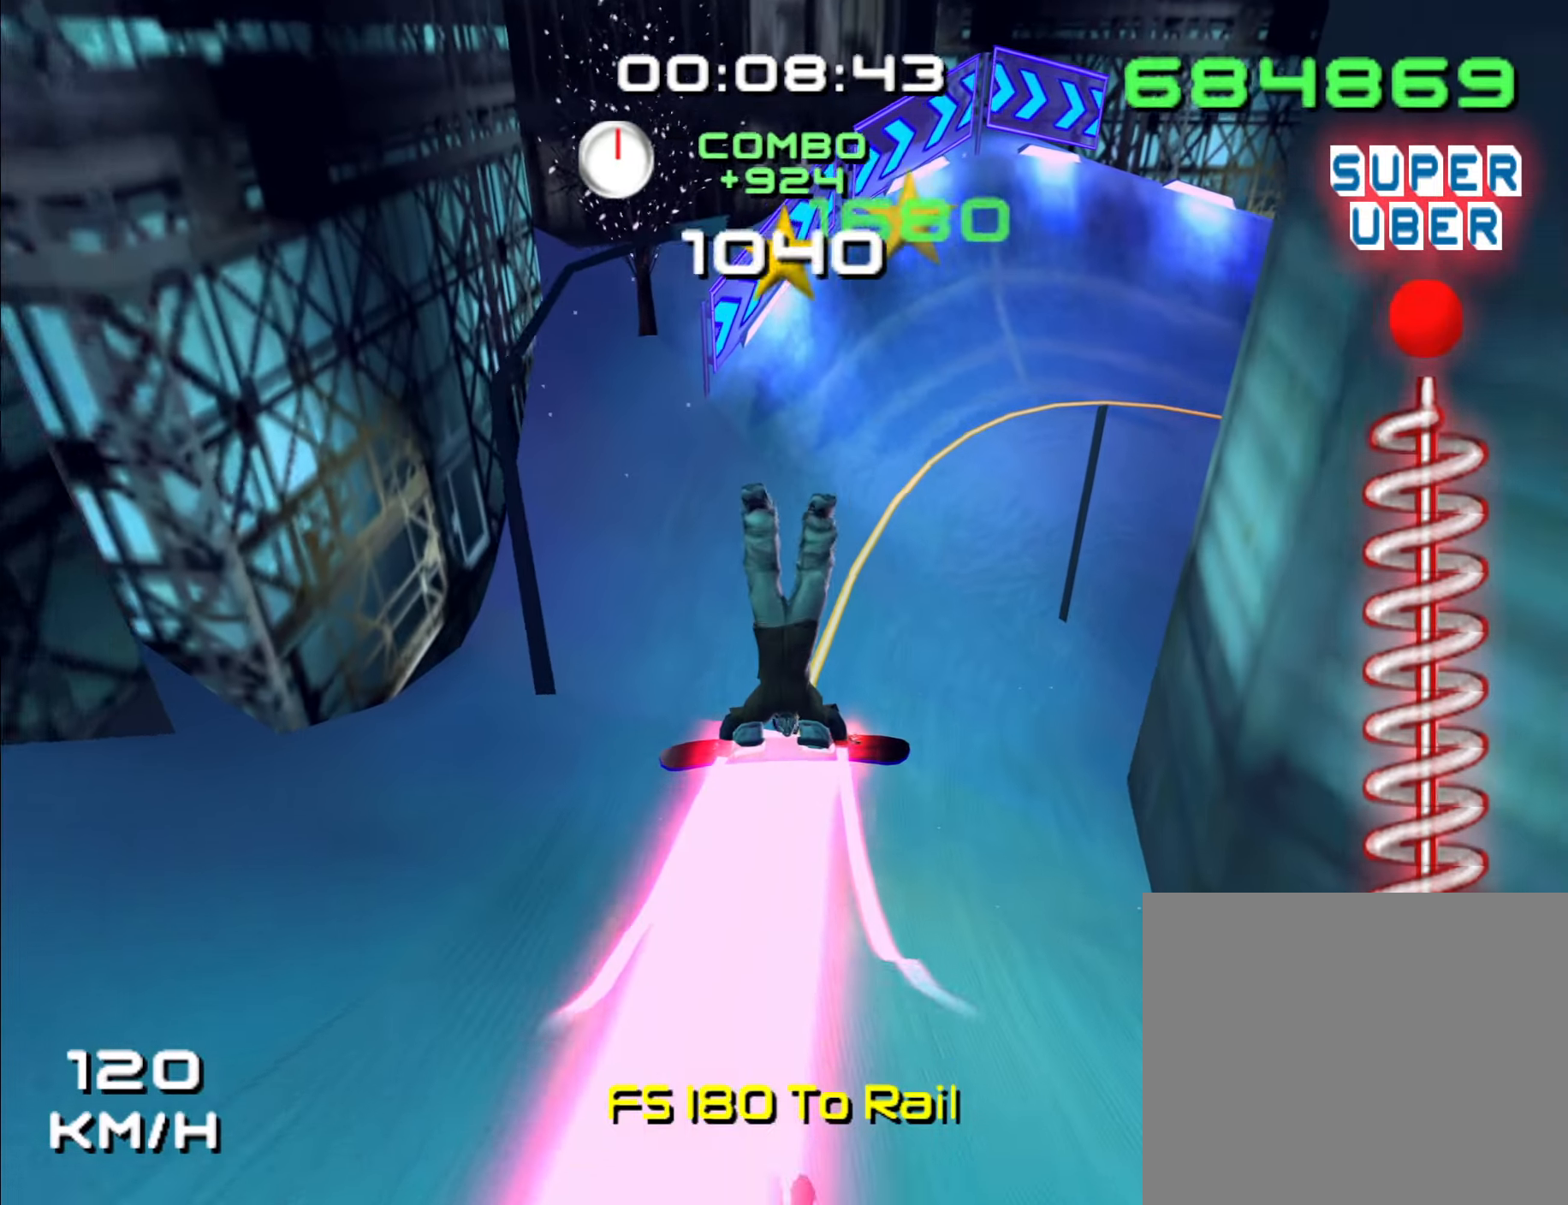
{"dt_ms": 500, "buttons": [], "left_stick": "center", "right_stick": "center", "events": [[267, "left_stick", "right"], [434, "left_stick", "center"]]}
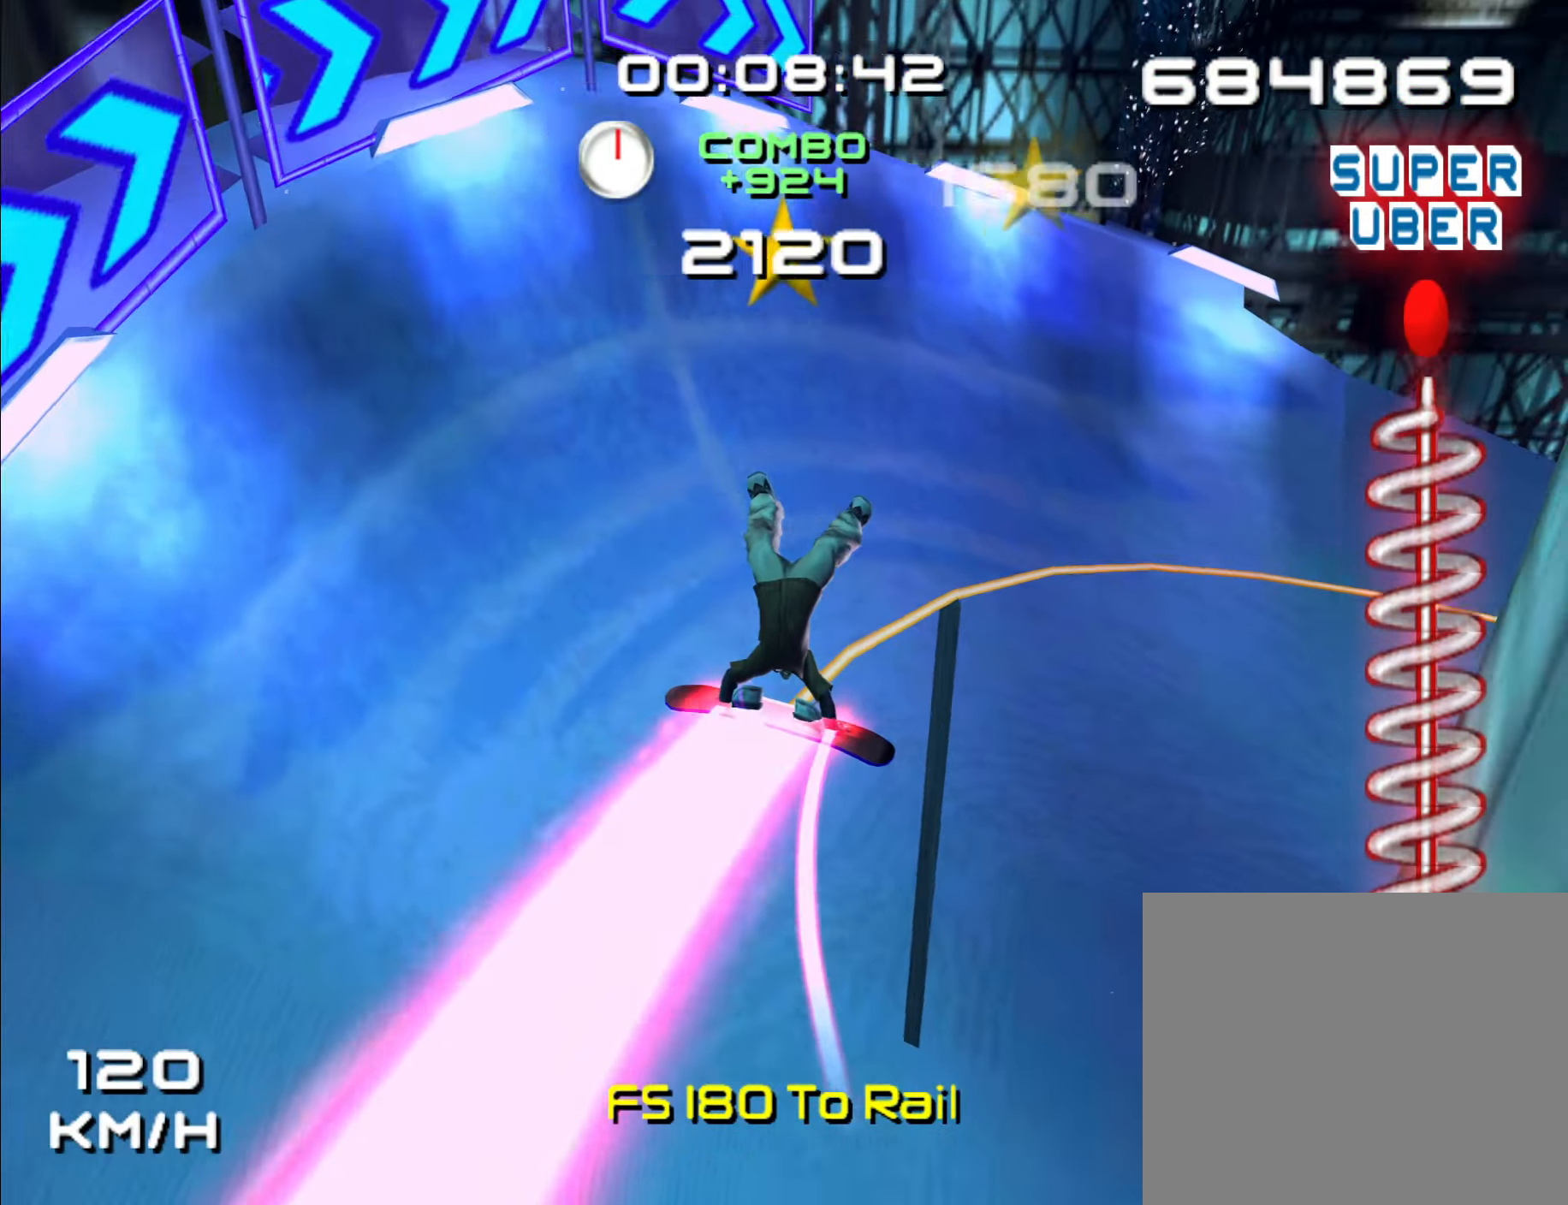
{"dt_ms": 1000, "buttons": [], "left_stick": "left", "right_stick": "center"}
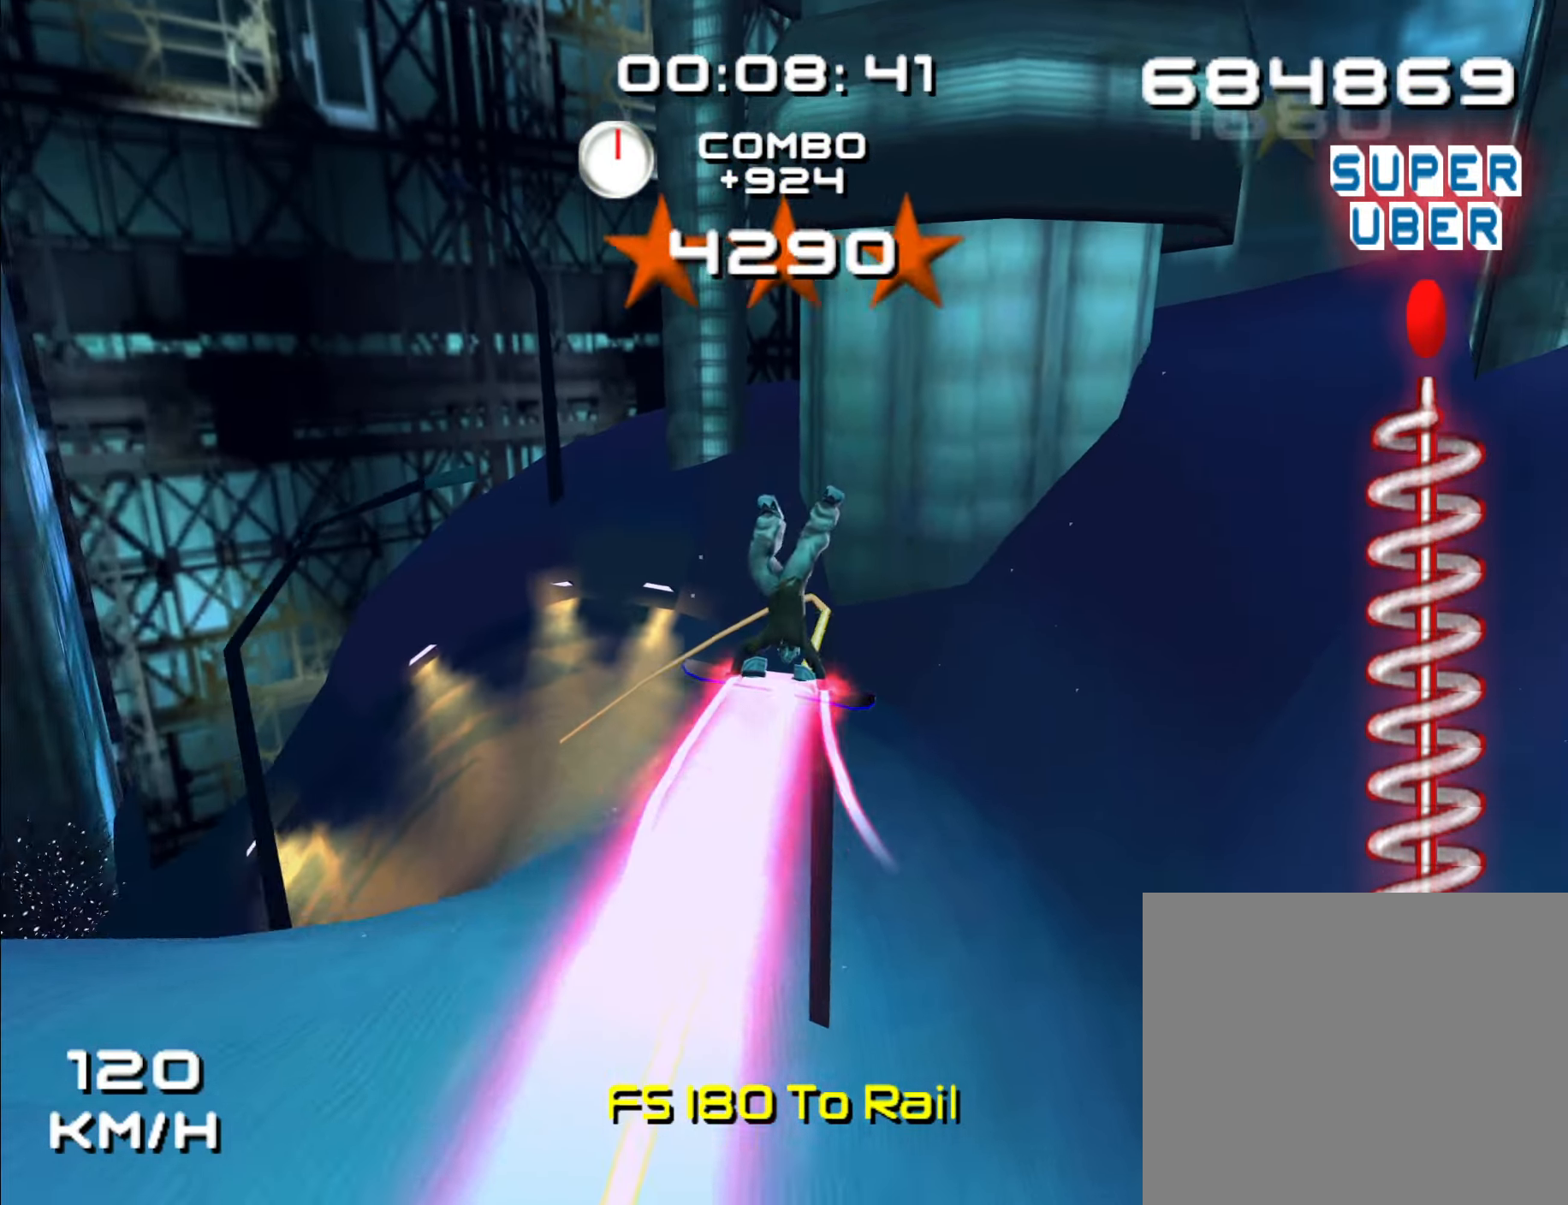
{"dt_ms": 500, "buttons": [], "left_stick": "center", "right_stick": "center", "events": [[167, "left_stick", "center"], [317, "left_stick", "left"], [434, "left_stick", "center"]]}
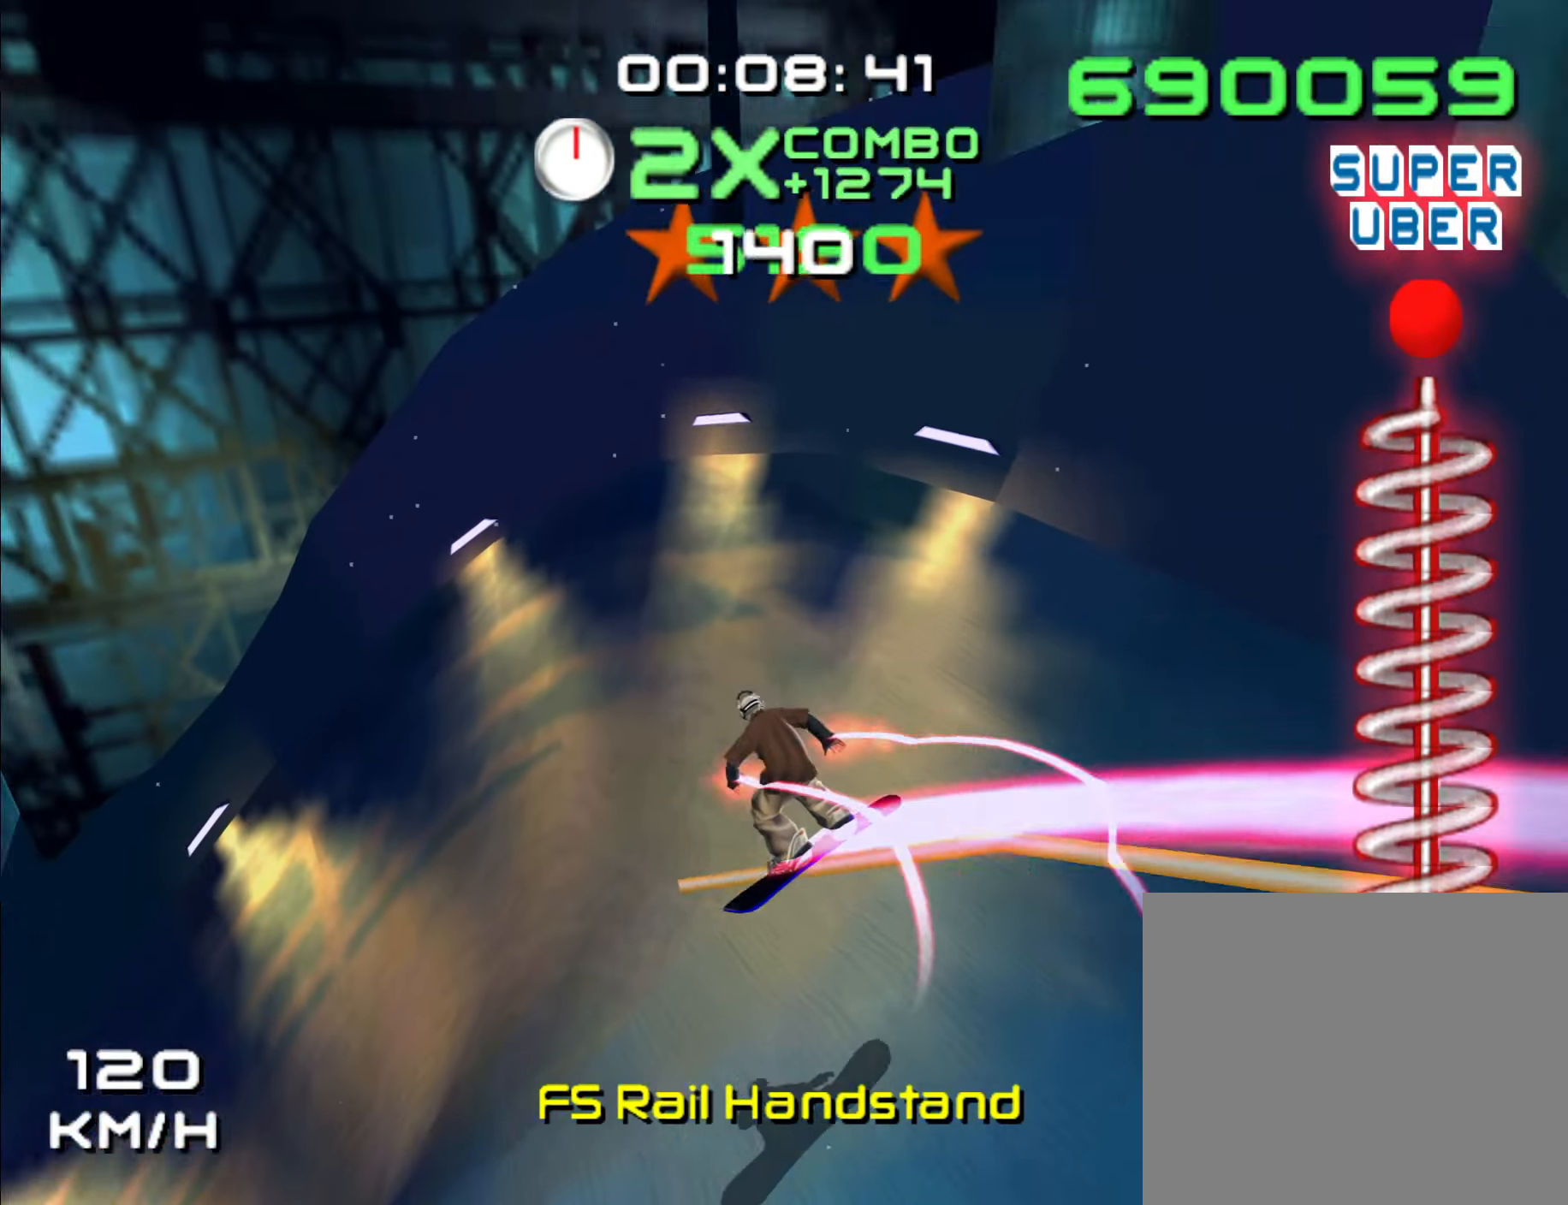
{"dt_ms": 1000, "buttons": [], "left_stick": "up-left", "right_stick": "center"}
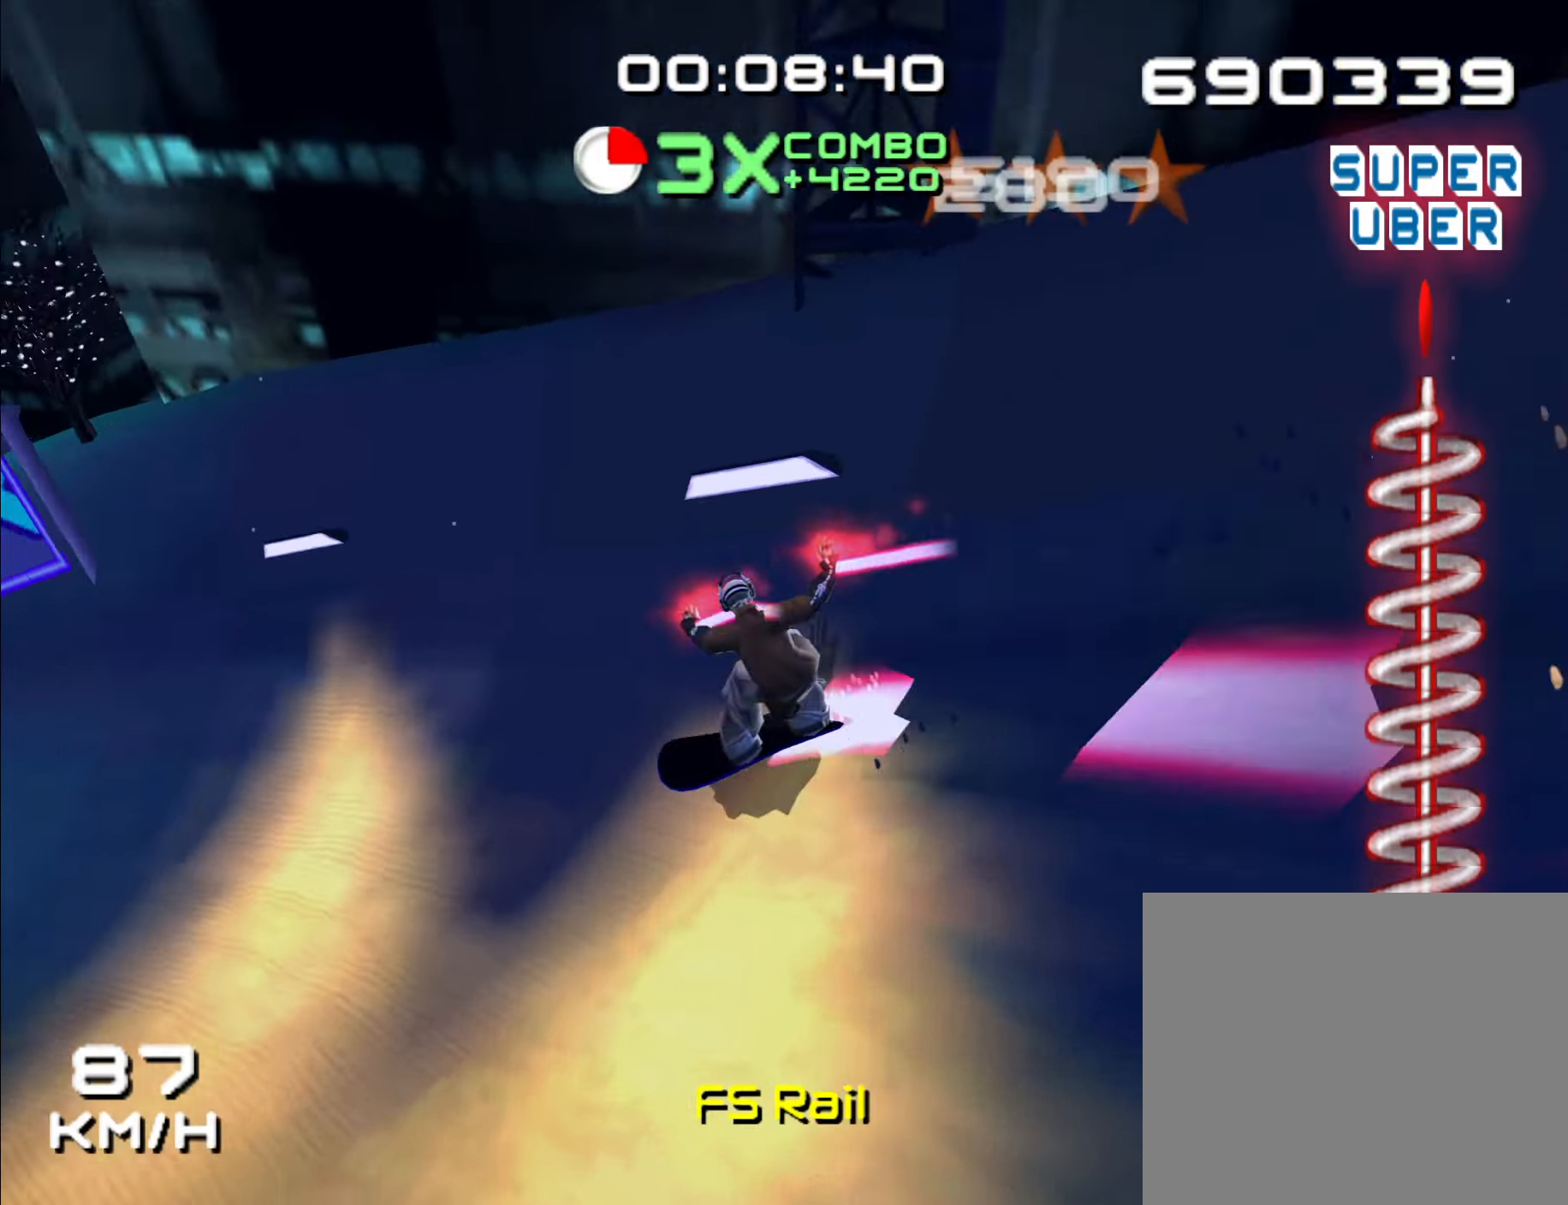
{"dt_ms": 500, "buttons": [], "left_stick": "up", "right_stick": "center"}